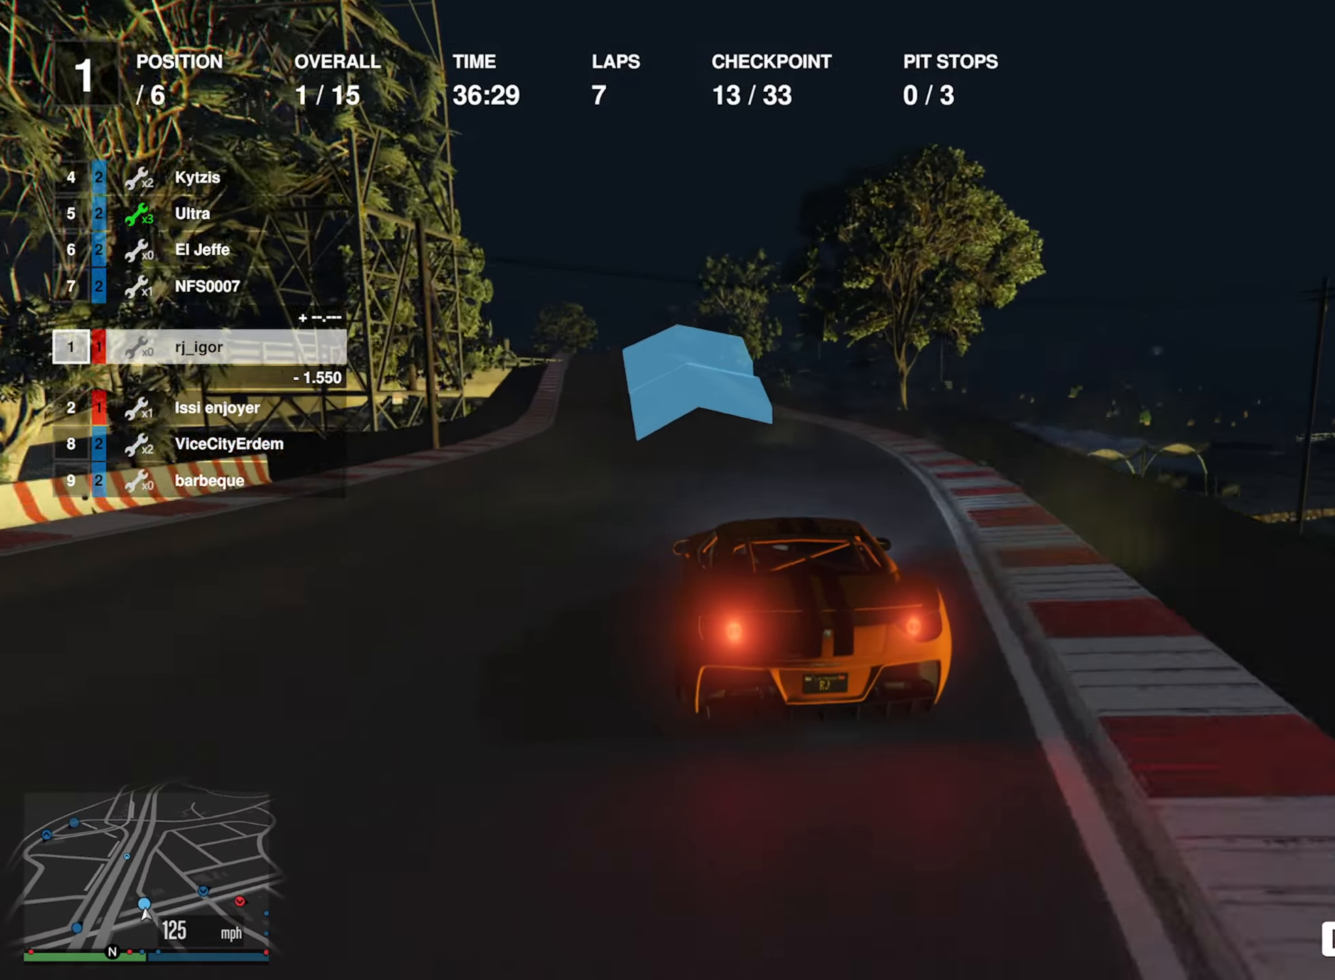
Gameplay with a controller (Xbox layout); each line is a JSON object with the inputs held at the frame after it. "events" lists button and stick changes between this image and that frame as [ms after this image, input, new state], when the widget could be followed in between. Not read: L2.
{"buttons": ["R2"], "left_stick": "center", "right_stick": "center", "events": [[66, "left_stick", "left"], [200, "left_stick", "center"]]}
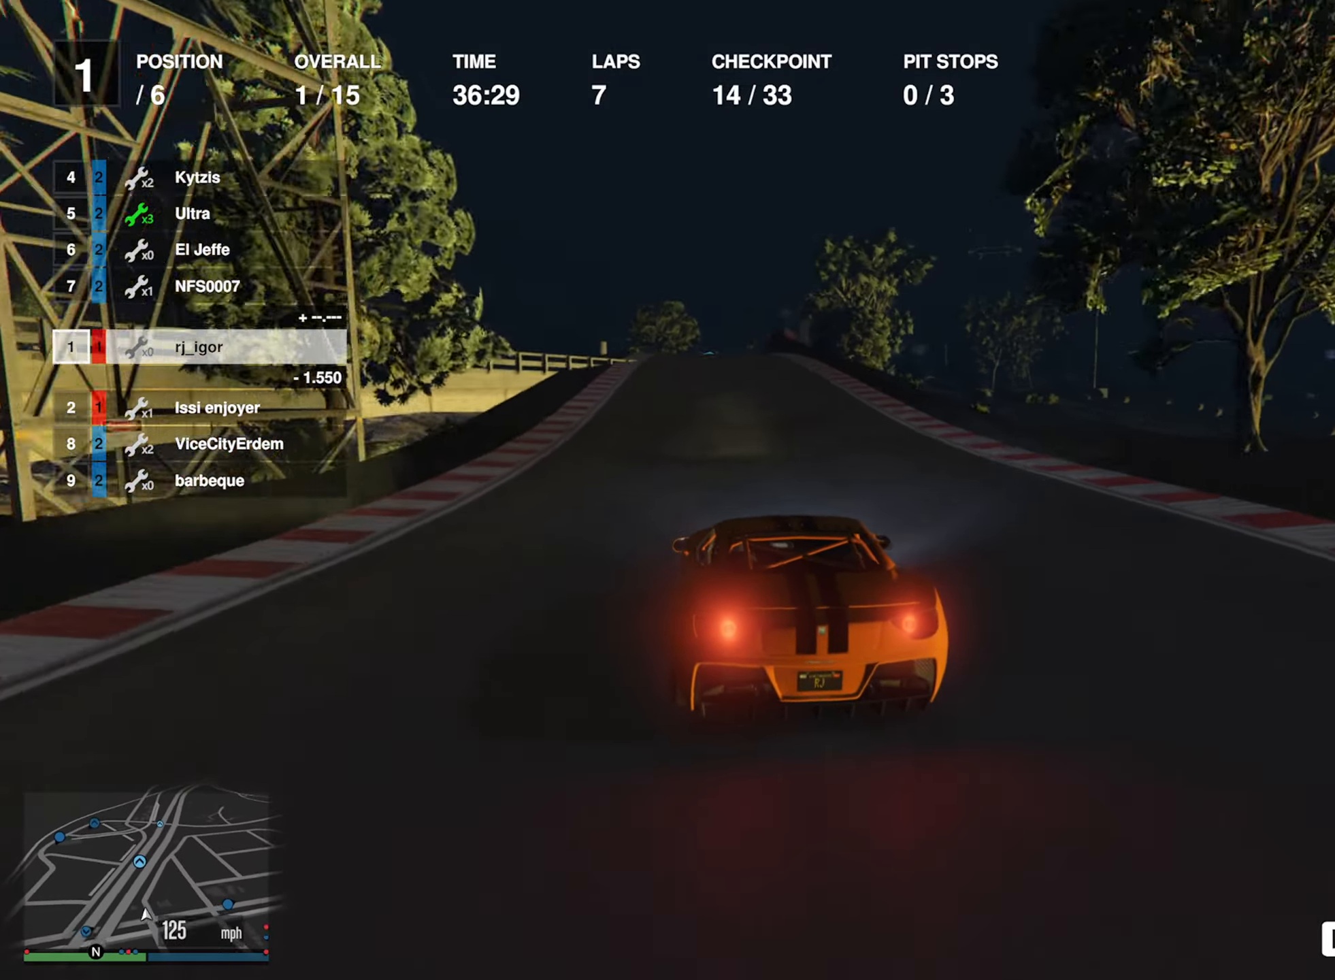
{"buttons": ["R2"], "left_stick": "center", "right_stick": "center", "events": [[183, "left_stick", "down-right"], [333, "left_stick", "center"]]}
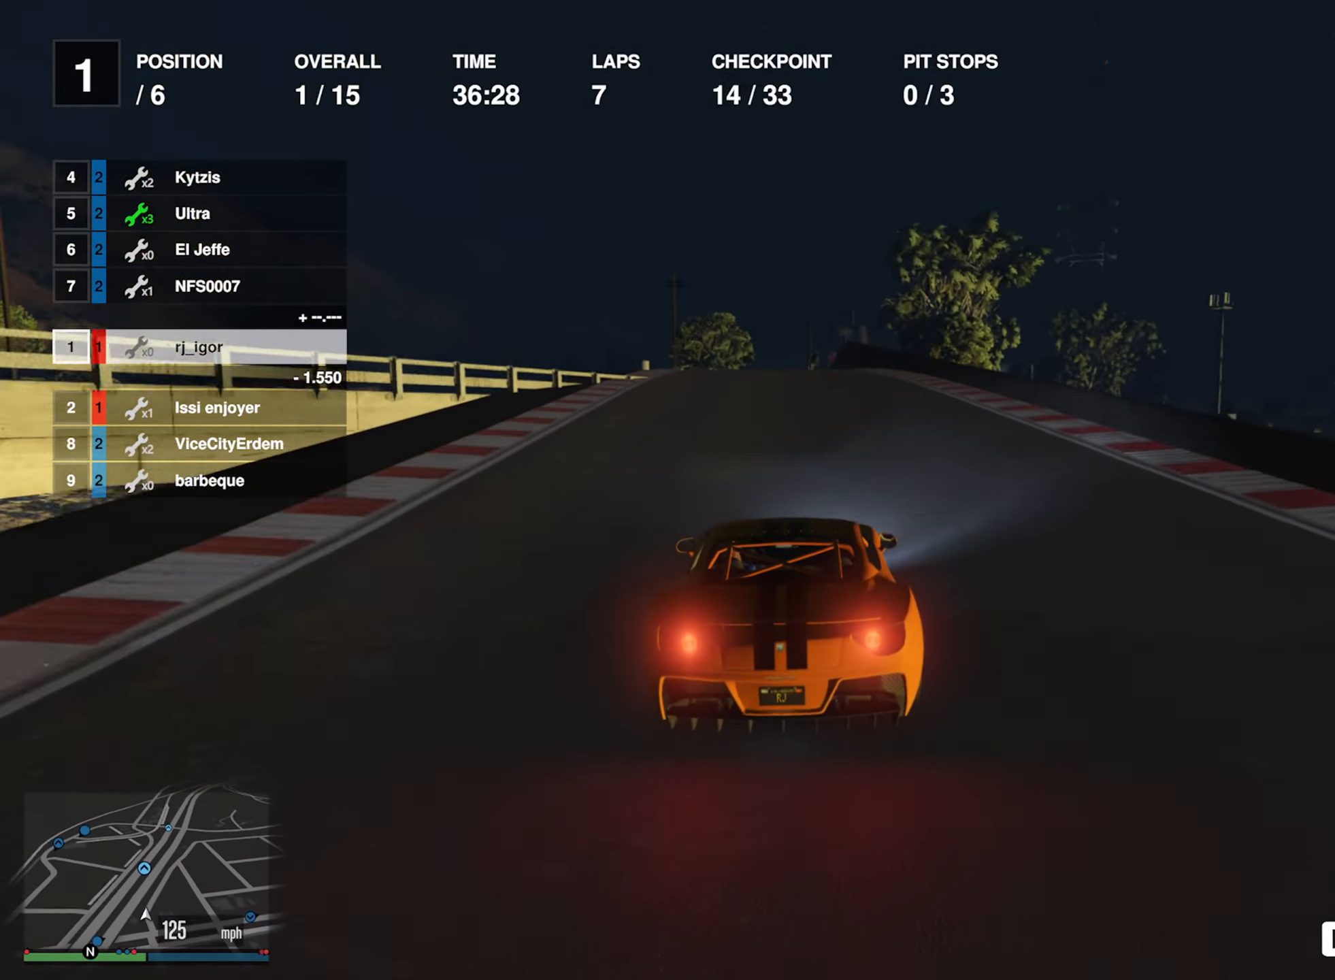
{"buttons": ["R2"], "left_stick": "left", "right_stick": "center", "events": [[416, "left_stick", "left"]]}
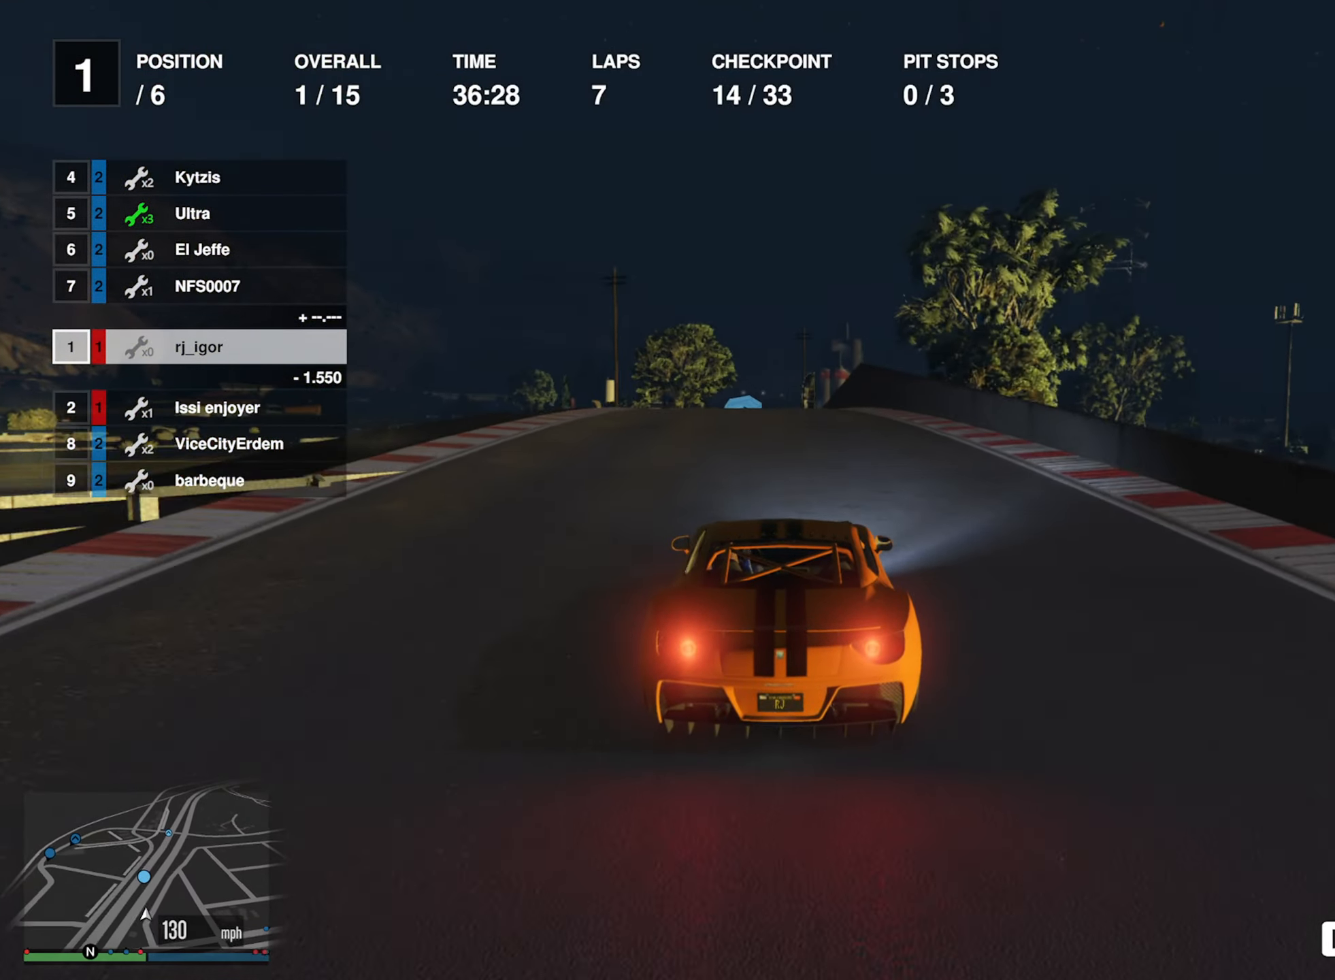
{"buttons": ["R2"], "left_stick": "down-right", "right_stick": "center", "events": [[33, "left_stick", "center"], [400, "left_stick", "down-right"]]}
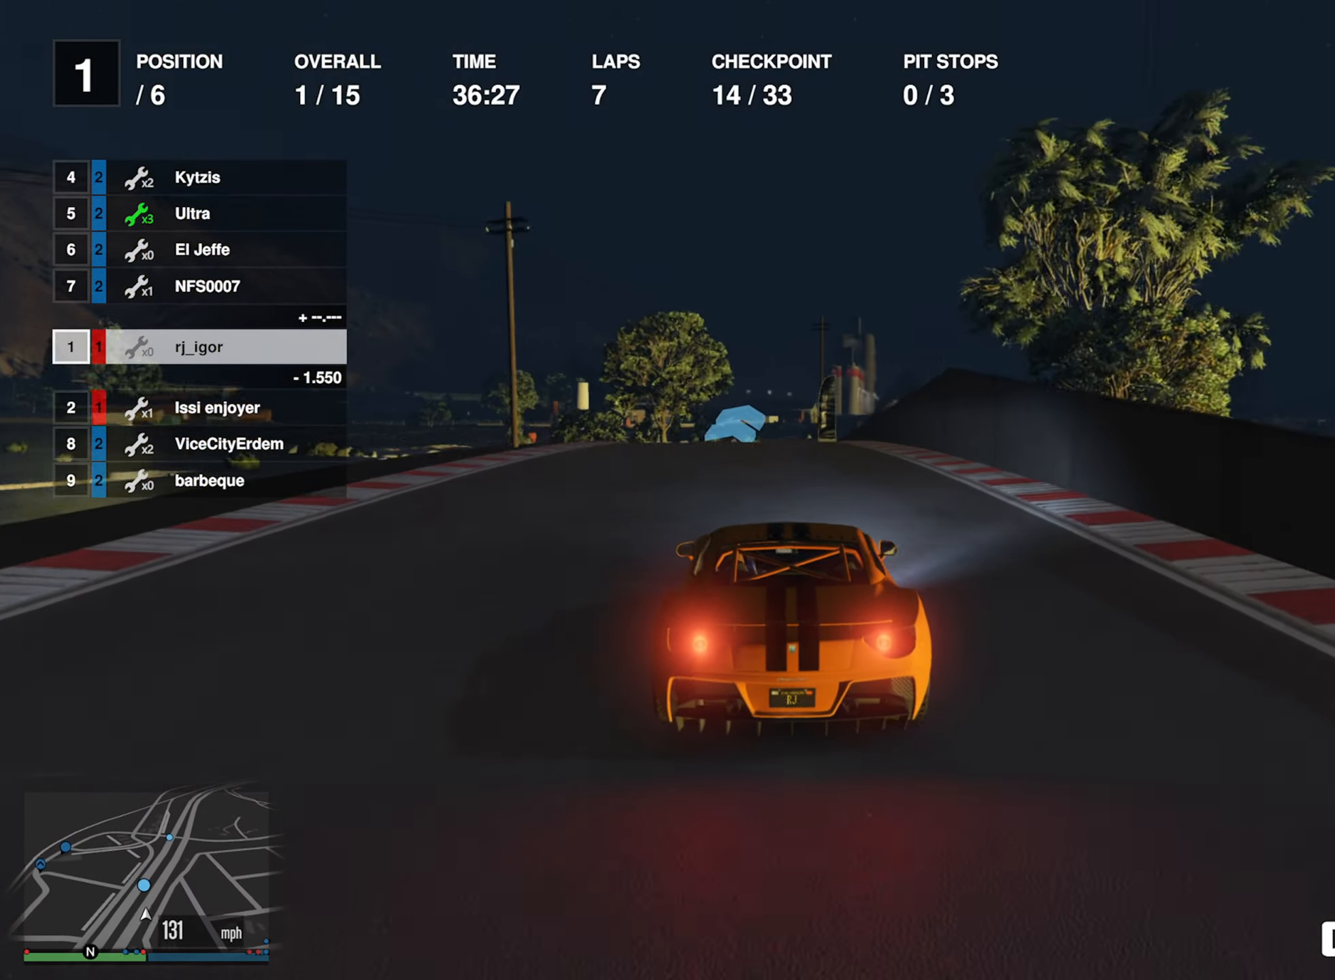
{"buttons": ["R2"], "left_stick": "down", "right_stick": "center", "events": [[16, "left_stick", "center"], [500, "left_stick", "down"]]}
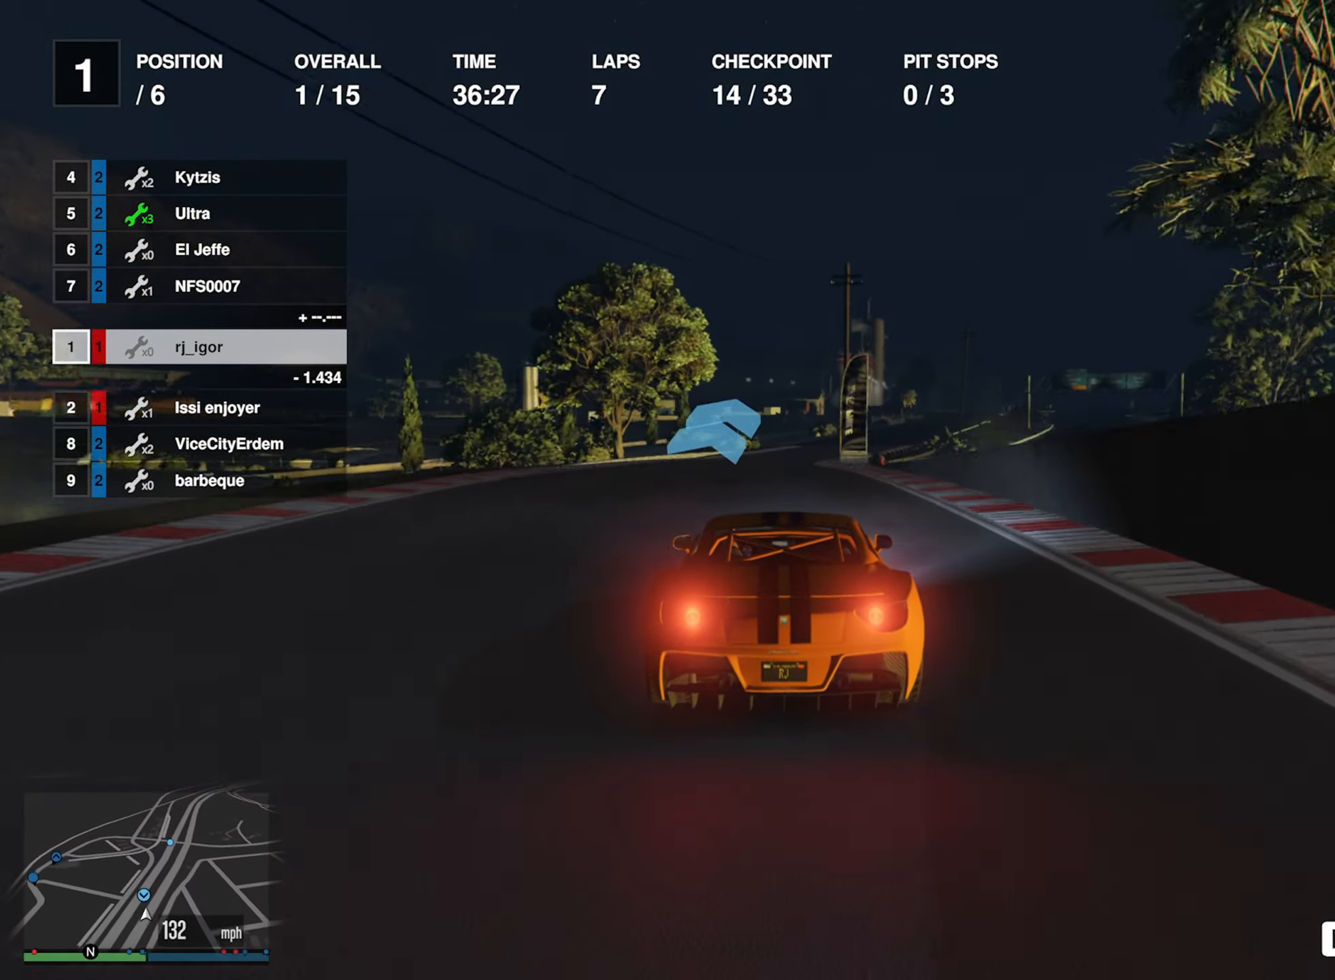
{"buttons": ["R2"], "left_stick": "center", "right_stick": "center", "events": [[83, "left_stick", "center"]]}
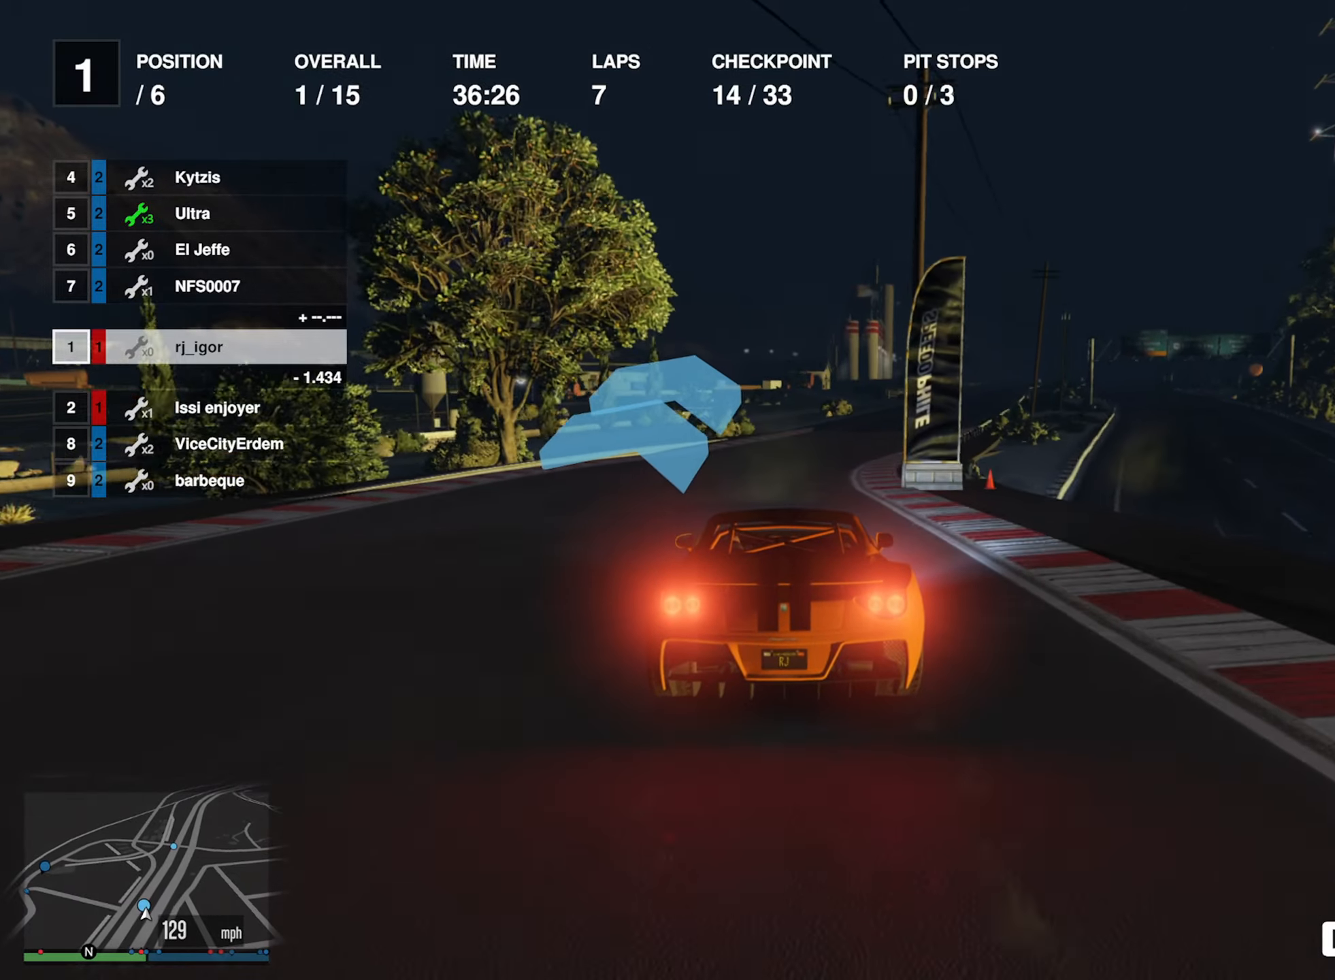
{"buttons": ["R2"], "left_stick": "down-right", "right_stick": "center", "events": [[117, "left_stick", "down-right"], [283, "left_stick", "center"], [417, "left_stick", "down-right"]]}
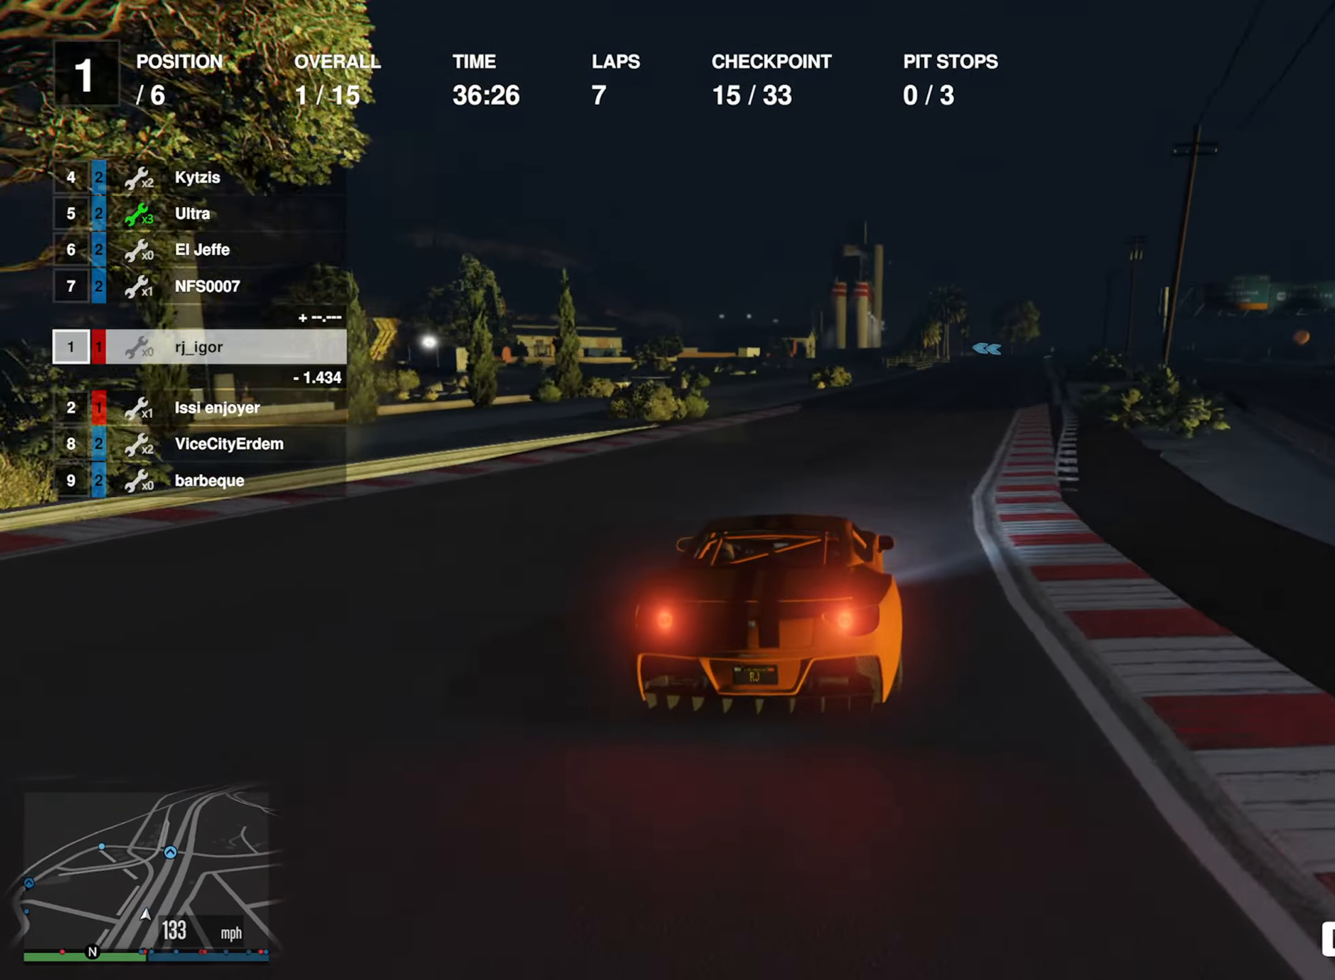
{"buttons": ["R2"], "left_stick": "center", "right_stick": "center", "events": [[117, "left_stick", "center"], [233, "left_stick", "down-right"], [400, "left_stick", "center"]]}
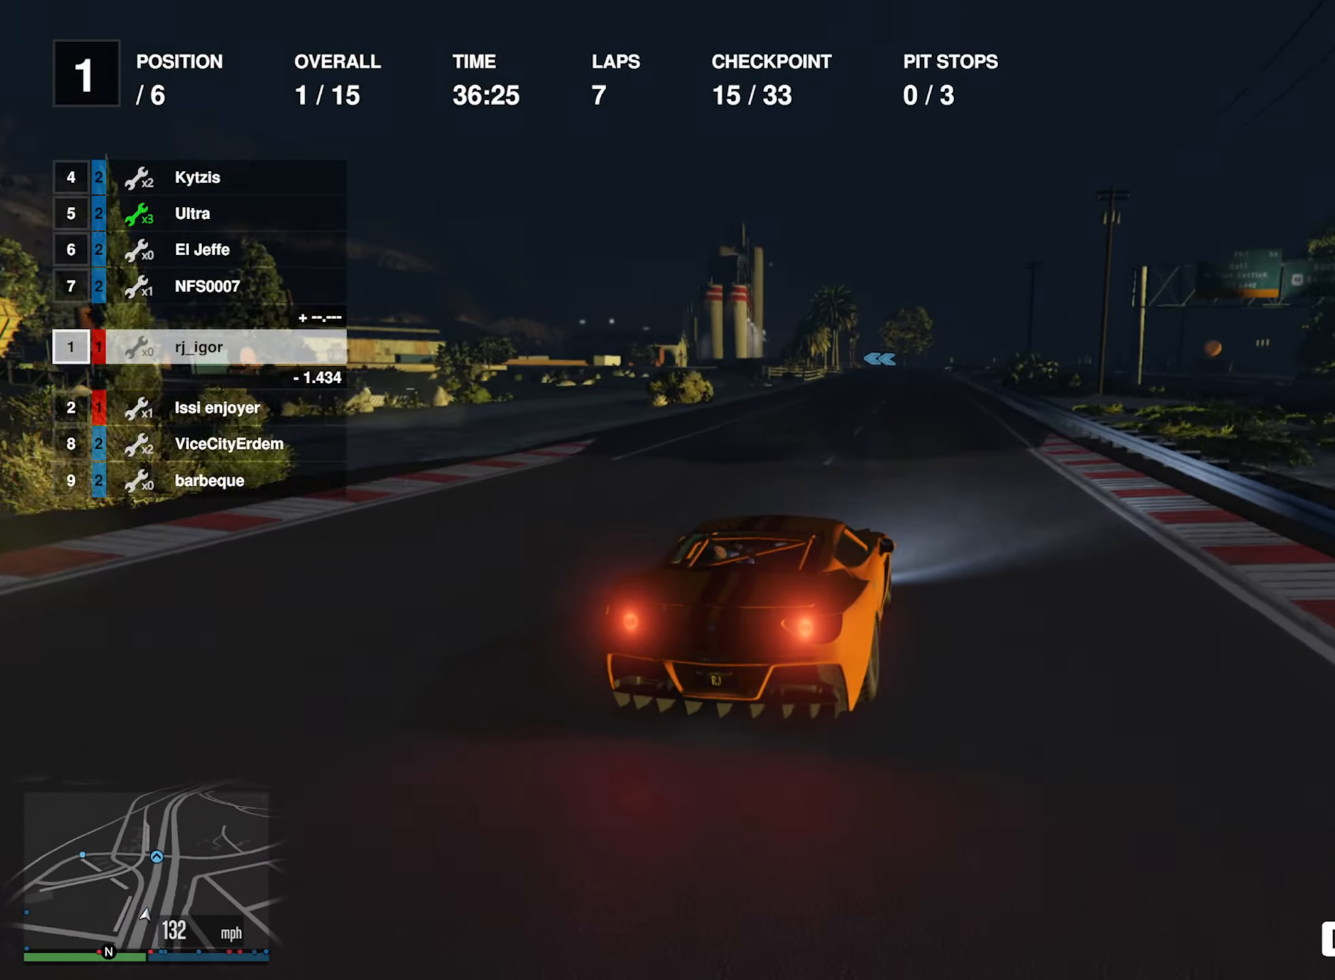
{"buttons": ["R2"], "left_stick": "center", "right_stick": "center", "events": [[17, "left_stick", "down-right"], [100, "left_stick", "center"]]}
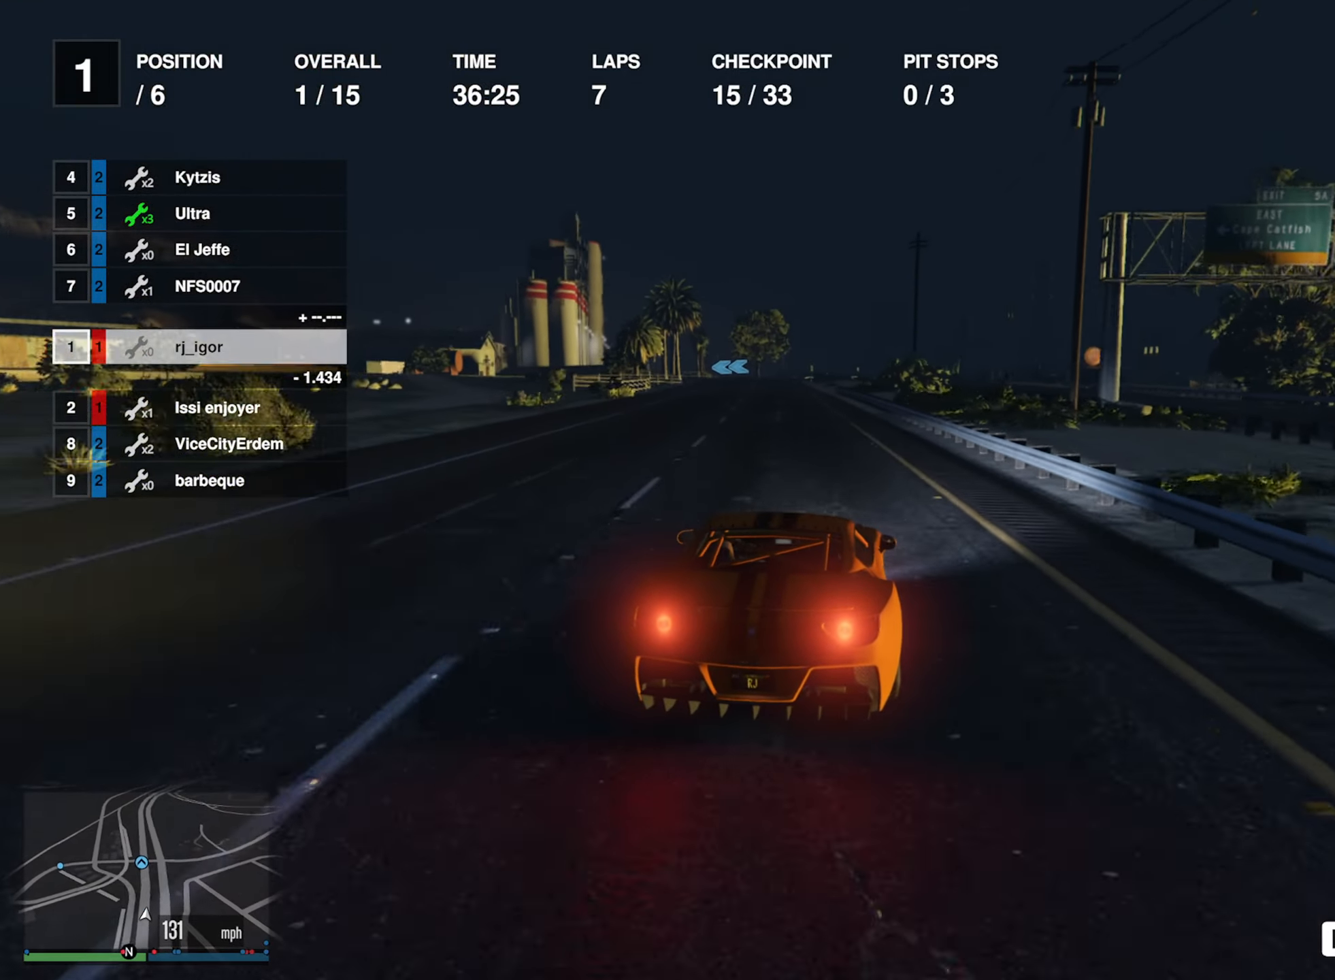
{"buttons": ["R2"], "left_stick": "left", "right_stick": "center", "events": [[133, "left_stick", "left"], [267, "left_stick", "center"], [417, "left_stick", "left"]]}
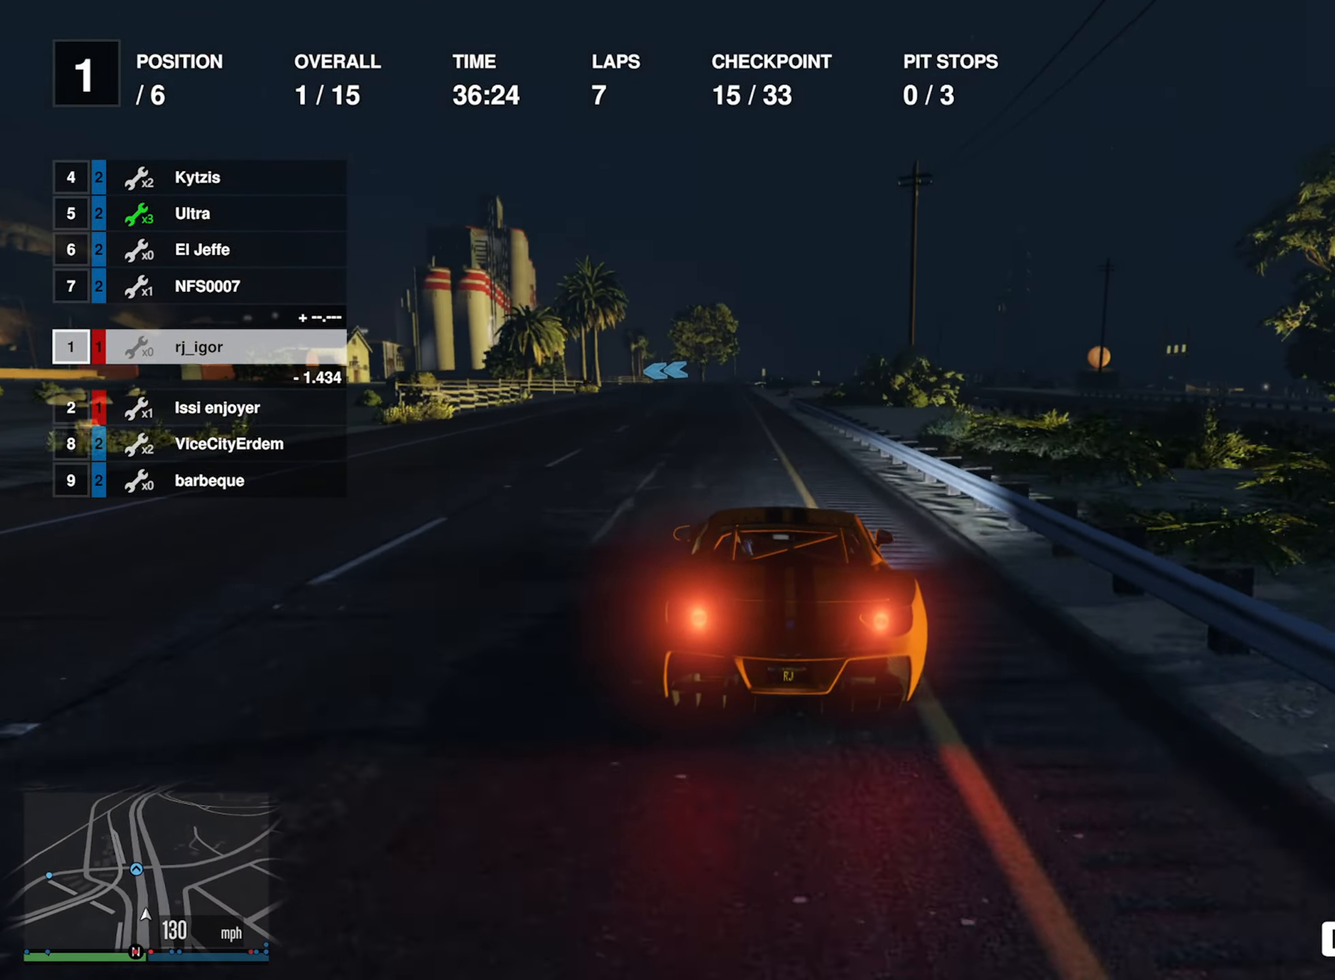
{"buttons": ["R2"], "left_stick": "center", "right_stick": "center", "events": [[17, "left_stick", "center"], [267, "left_stick", "left"], [333, "left_stick", "center"]]}
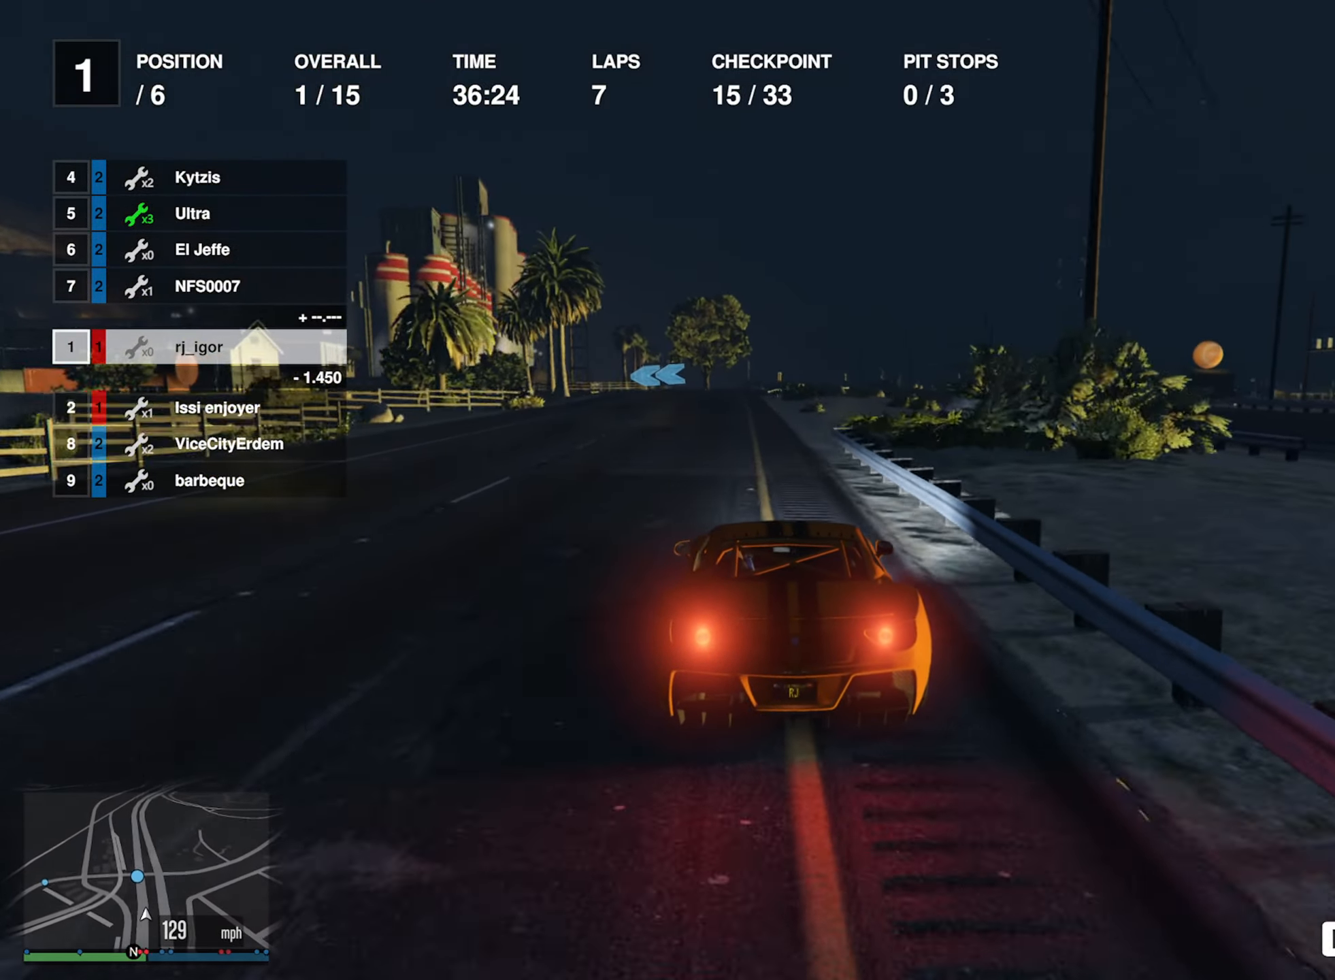
{"buttons": ["R2"], "left_stick": "left", "right_stick": "center", "events": [[217, "left_stick", "left"], [333, "left_stick", "center"], [450, "left_stick", "left"]]}
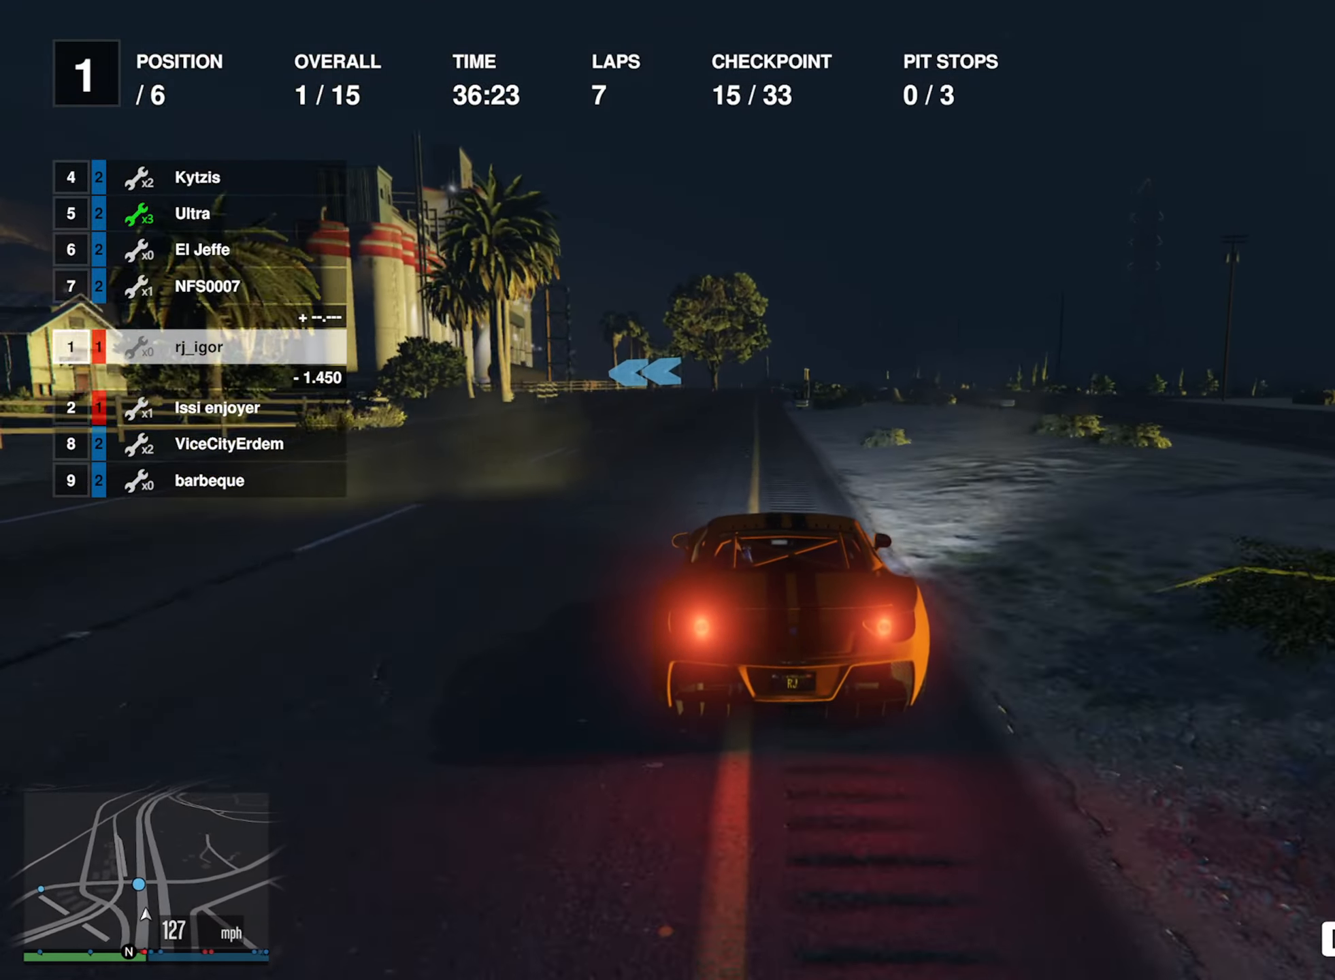
{"buttons": [], "left_stick": "center", "right_stick": "center", "events": [[50, "left_stick", "center"], [117, "R2", "up"], [367, "left_stick", "left"], [467, "left_stick", "center"]]}
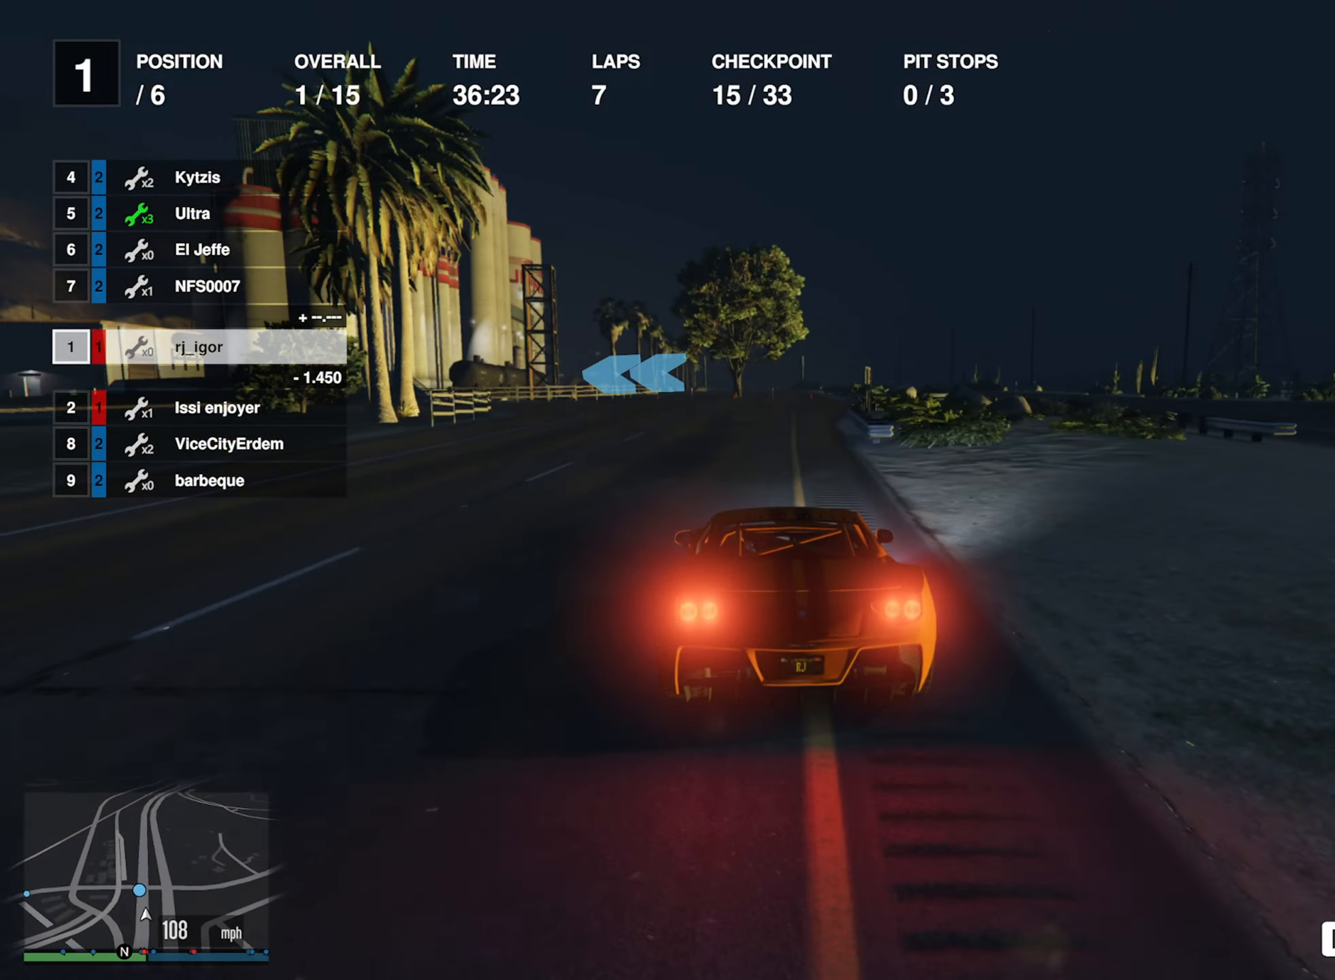
{"buttons": [], "left_stick": "left", "right_stick": "center", "events": [[50, "left_stick", "left"], [150, "left_stick", "center"], [233, "left_stick", "left"], [350, "left_stick", "center"], [417, "left_stick", "left"]]}
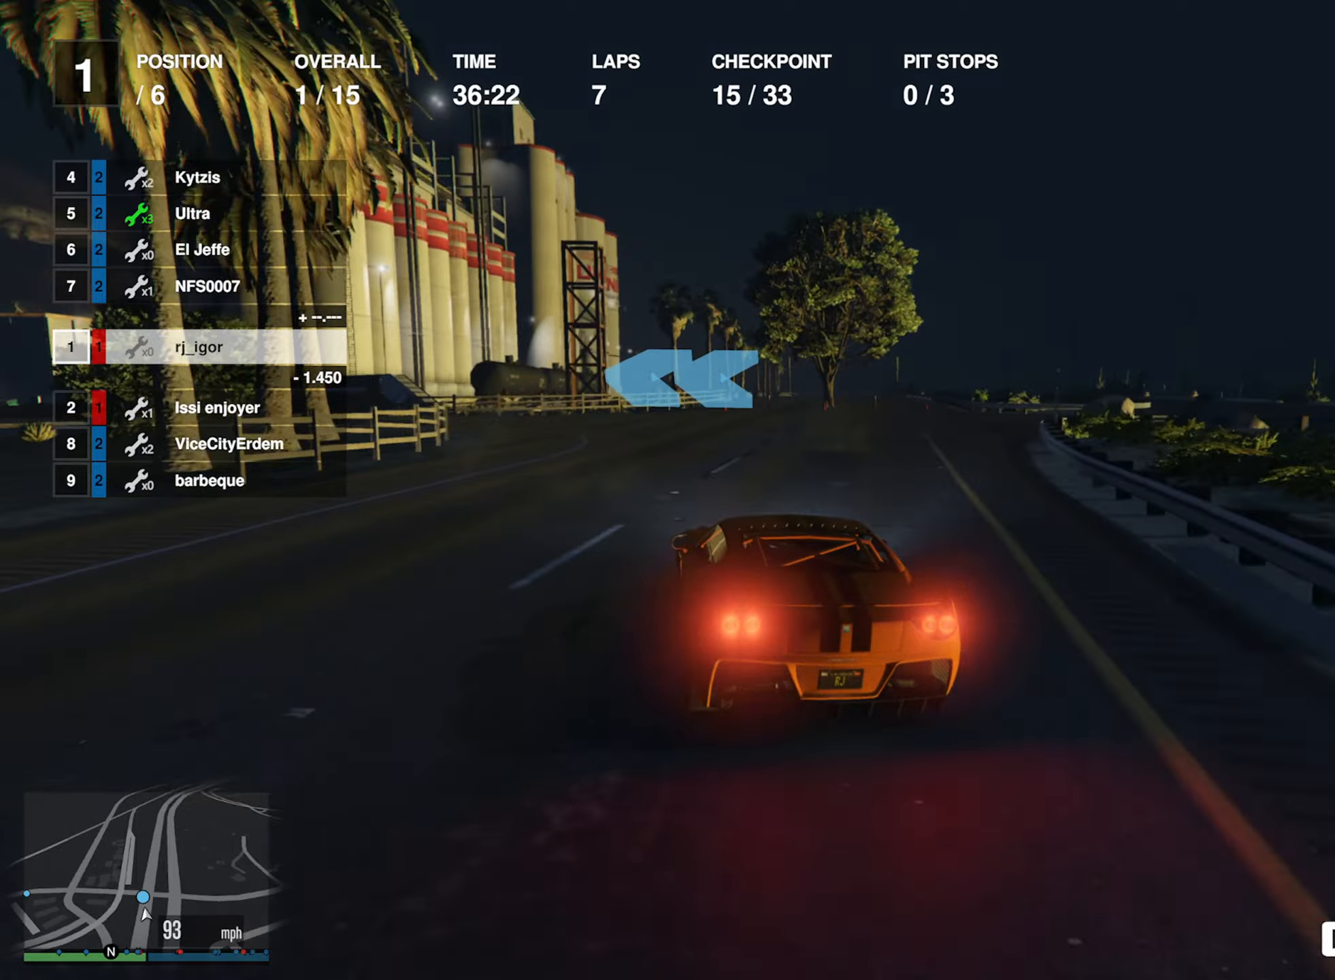
{"buttons": [], "left_stick": "left", "right_stick": "center", "events": [[34, "left_stick", "center"], [100, "left_stick", "left"], [250, "left_stick", "down"], [300, "left_stick", "left"]]}
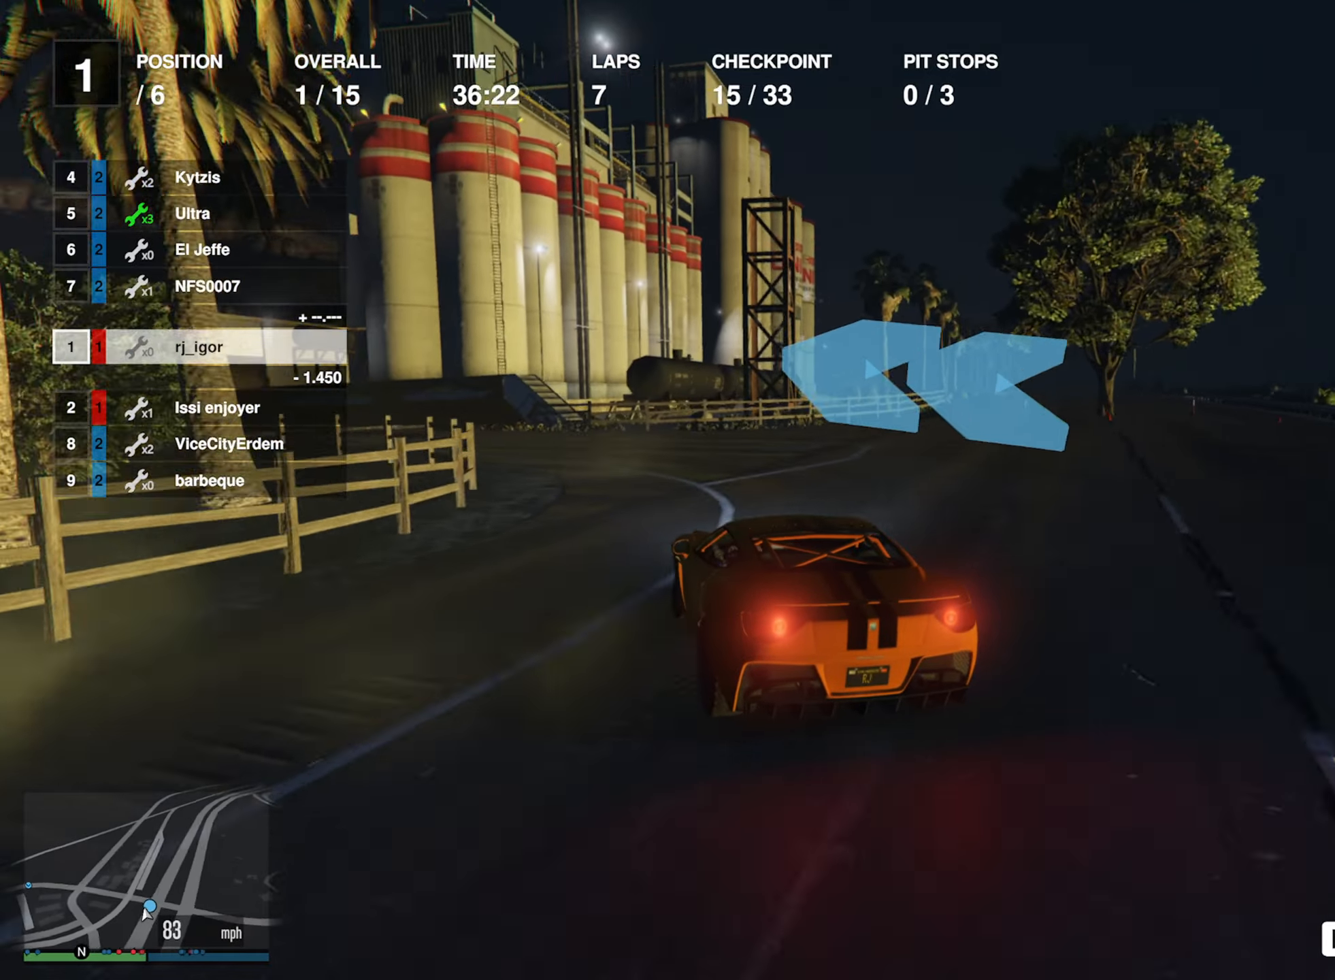
{"buttons": [], "left_stick": "center", "right_stick": "center", "events": [[50, "left_stick", "center"], [100, "left_stick", "down-left"], [250, "left_stick", "center"], [300, "left_stick", "down-left"], [484, "left_stick", "center"]]}
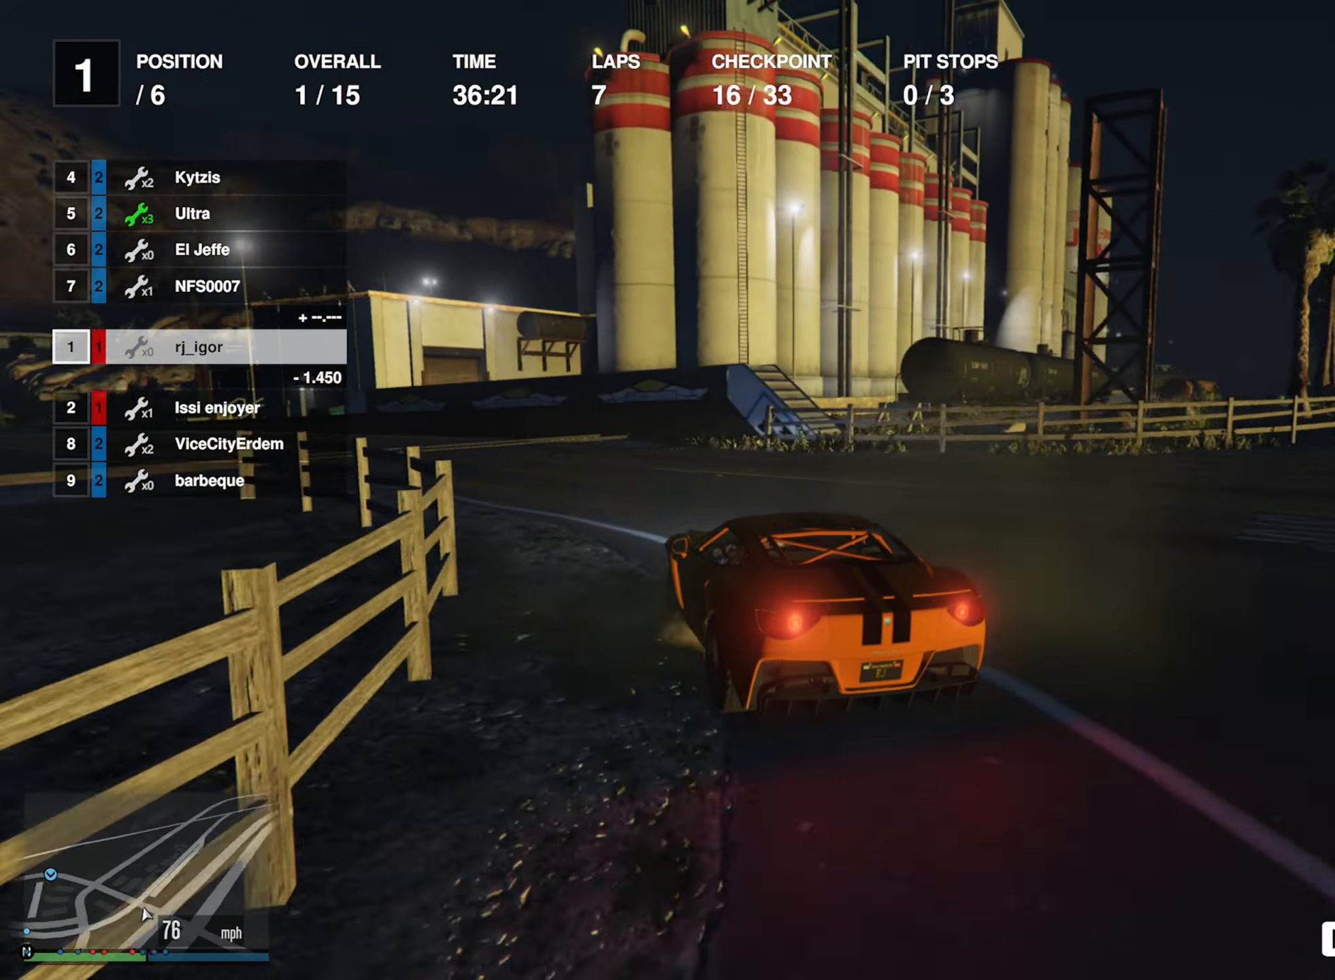
{"buttons": ["R2"], "left_stick": "down-left", "right_stick": "center", "events": [[17, "left_stick", "down-left"], [250, "R2", "down"], [317, "left_stick", "center"], [384, "left_stick", "down-left"]]}
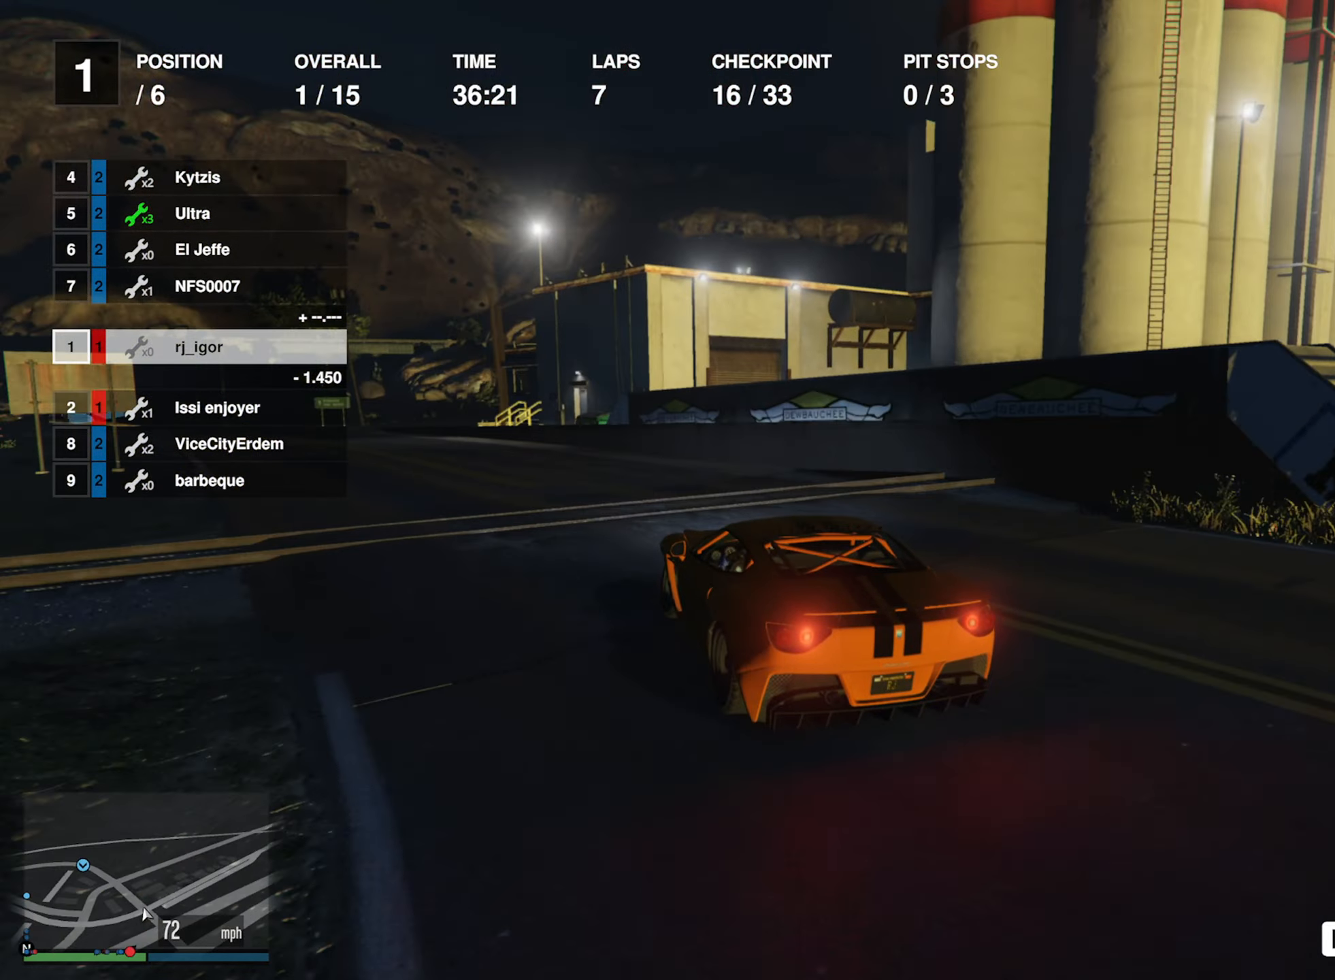
{"buttons": ["R2"], "left_stick": "down-left", "right_stick": "center", "events": [[34, "left_stick", "center"], [467, "left_stick", "down-left"]]}
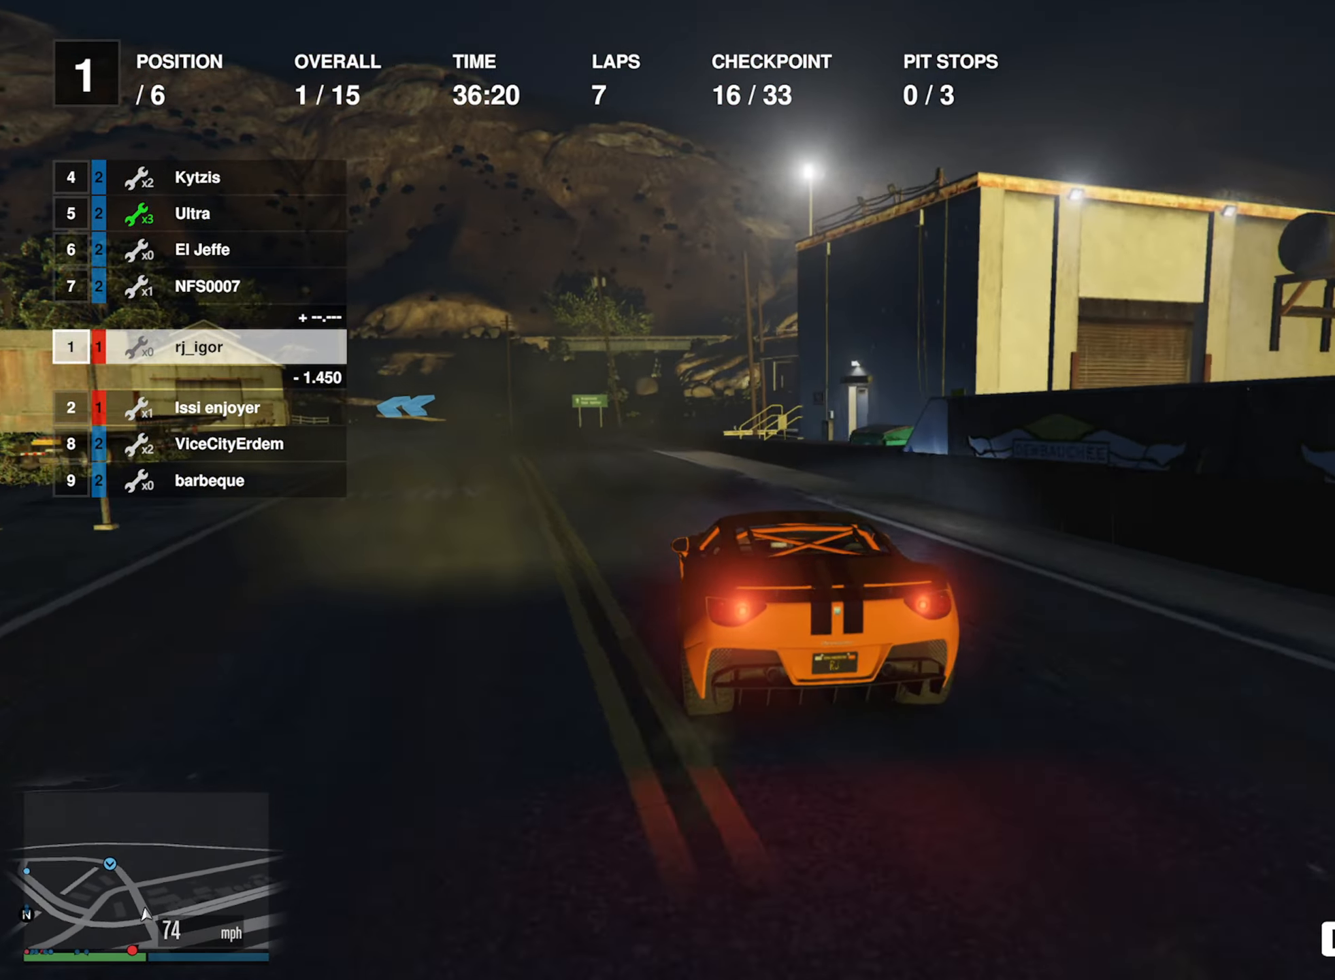
{"buttons": ["R2"], "left_stick": "down-left", "right_stick": "center", "events": [[84, "left_stick", "center"], [417, "left_stick", "down-left"]]}
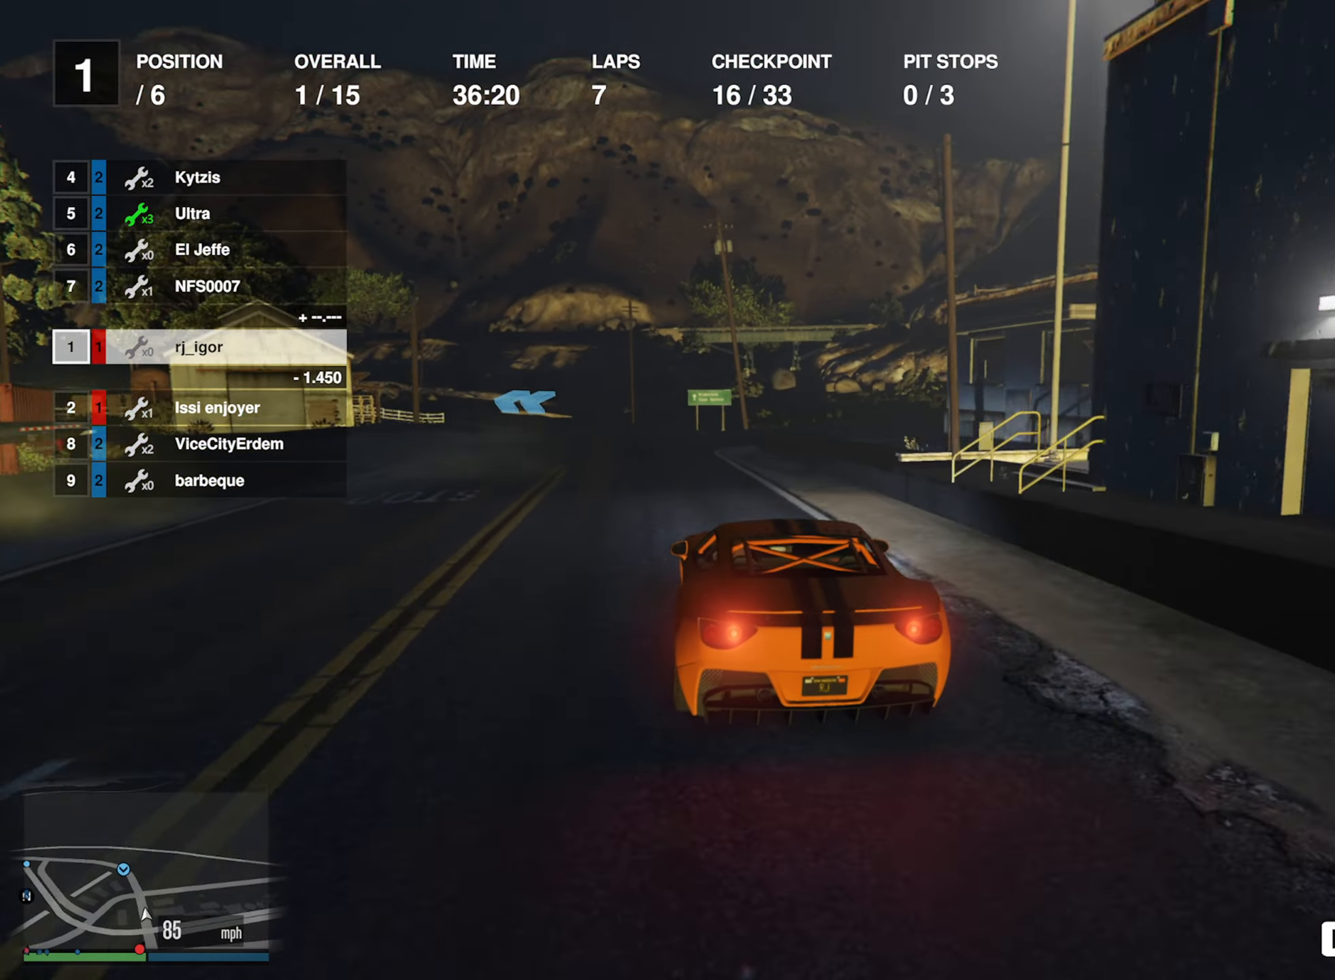
{"buttons": ["R2"], "left_stick": "center", "right_stick": "center", "events": [[34, "left_stick", "center"]]}
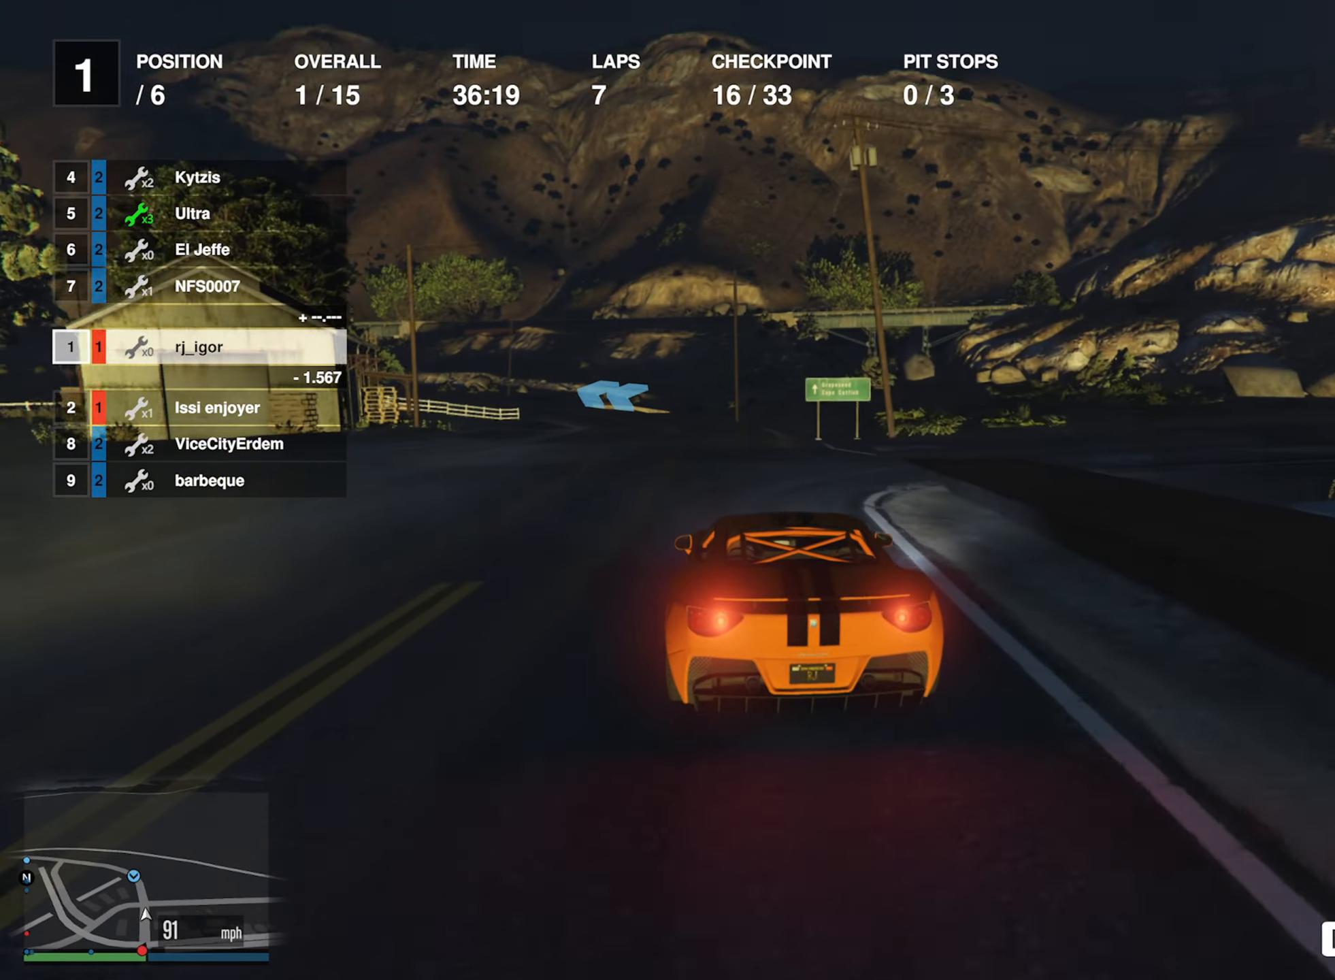
{"buttons": ["R2"], "left_stick": "center", "right_stick": "center", "events": [[300, "left_stick", "down-left"], [467, "left_stick", "center"]]}
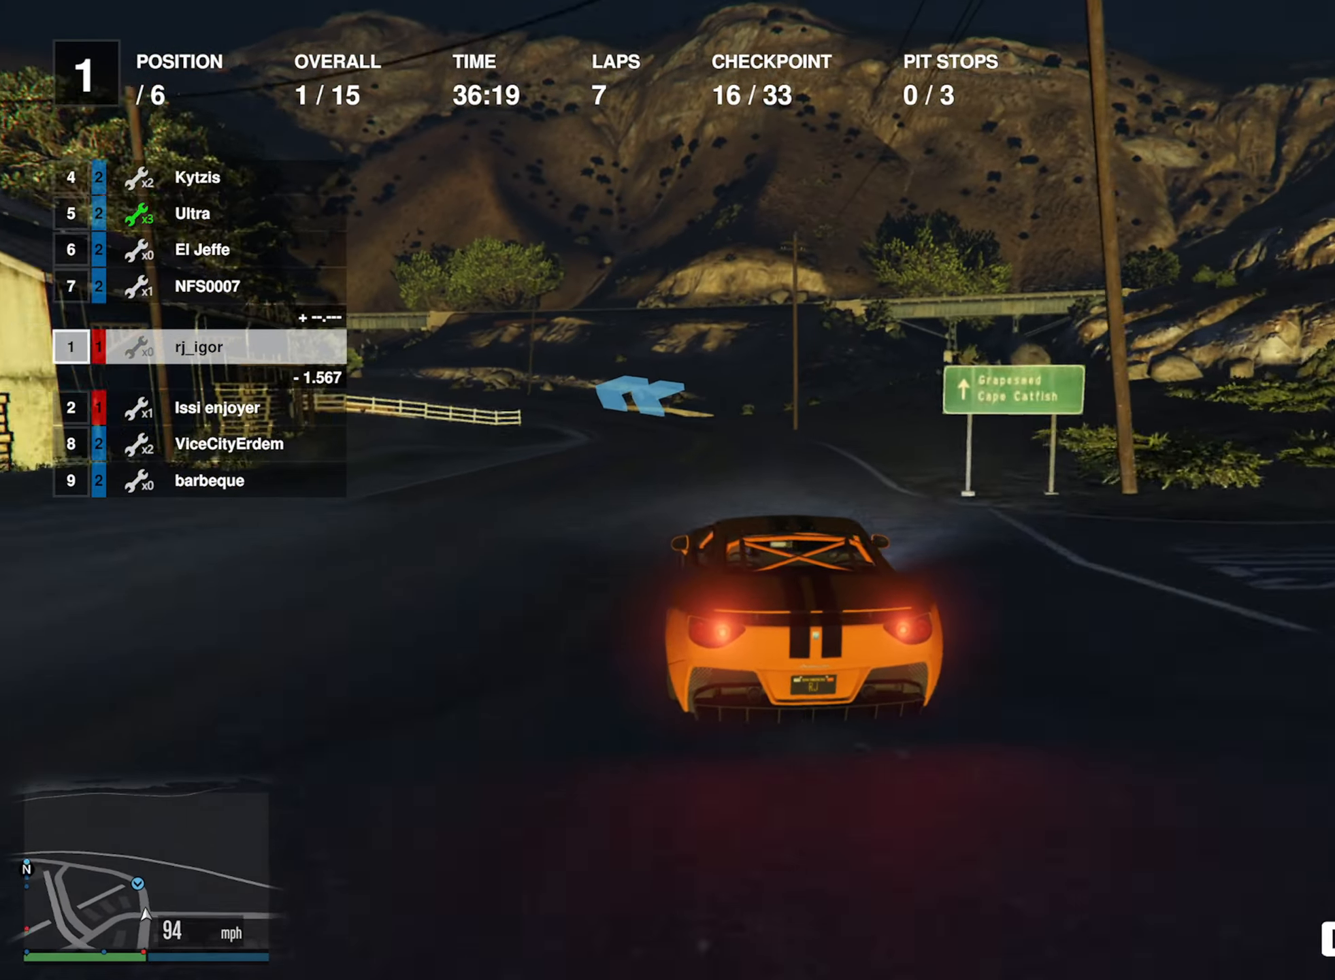
{"buttons": ["R2"], "left_stick": "center", "right_stick": "center", "events": []}
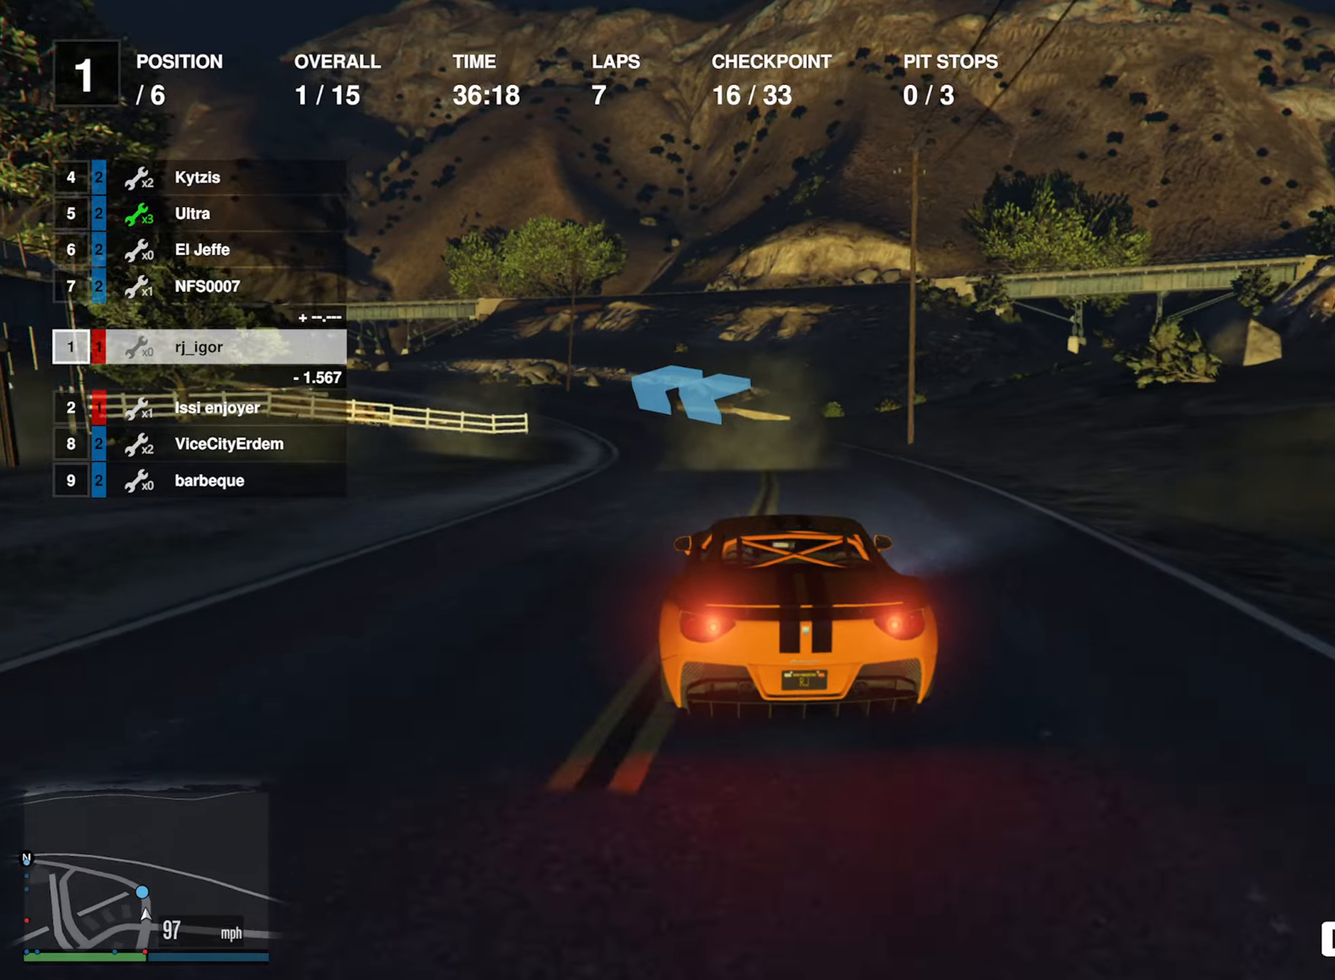
{"buttons": ["R2"], "left_stick": "left", "right_stick": "center", "events": [[133, "left_stick", "left"], [266, "left_stick", "center"], [383, "left_stick", "left"]]}
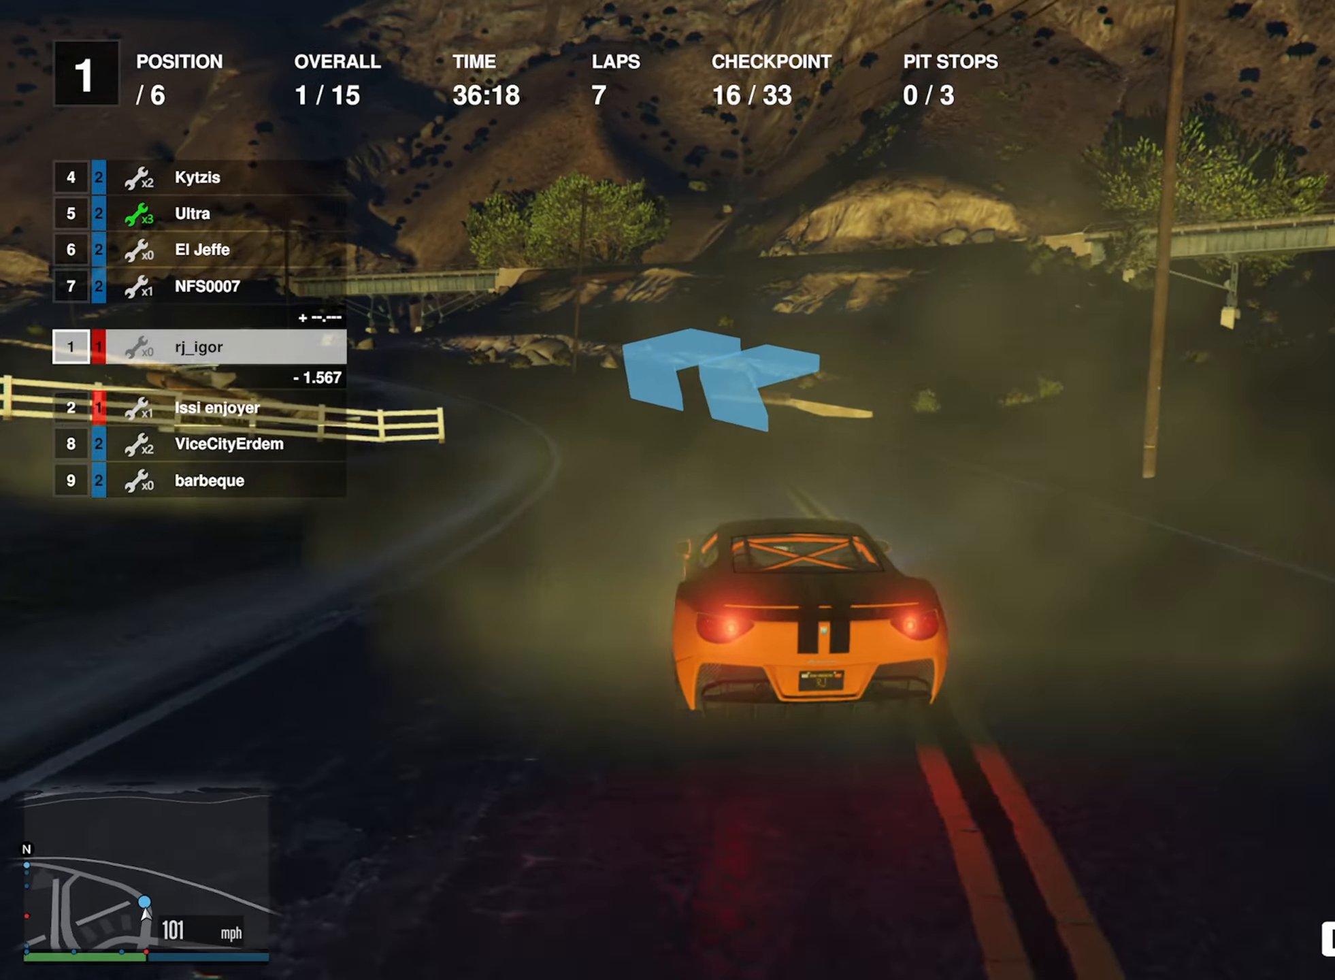
{"buttons": ["R2"], "left_stick": "down-left", "right_stick": "center", "events": [[100, "left_stick", "center"], [183, "left_stick", "left"], [333, "left_stick", "center"], [466, "left_stick", "down-left"]]}
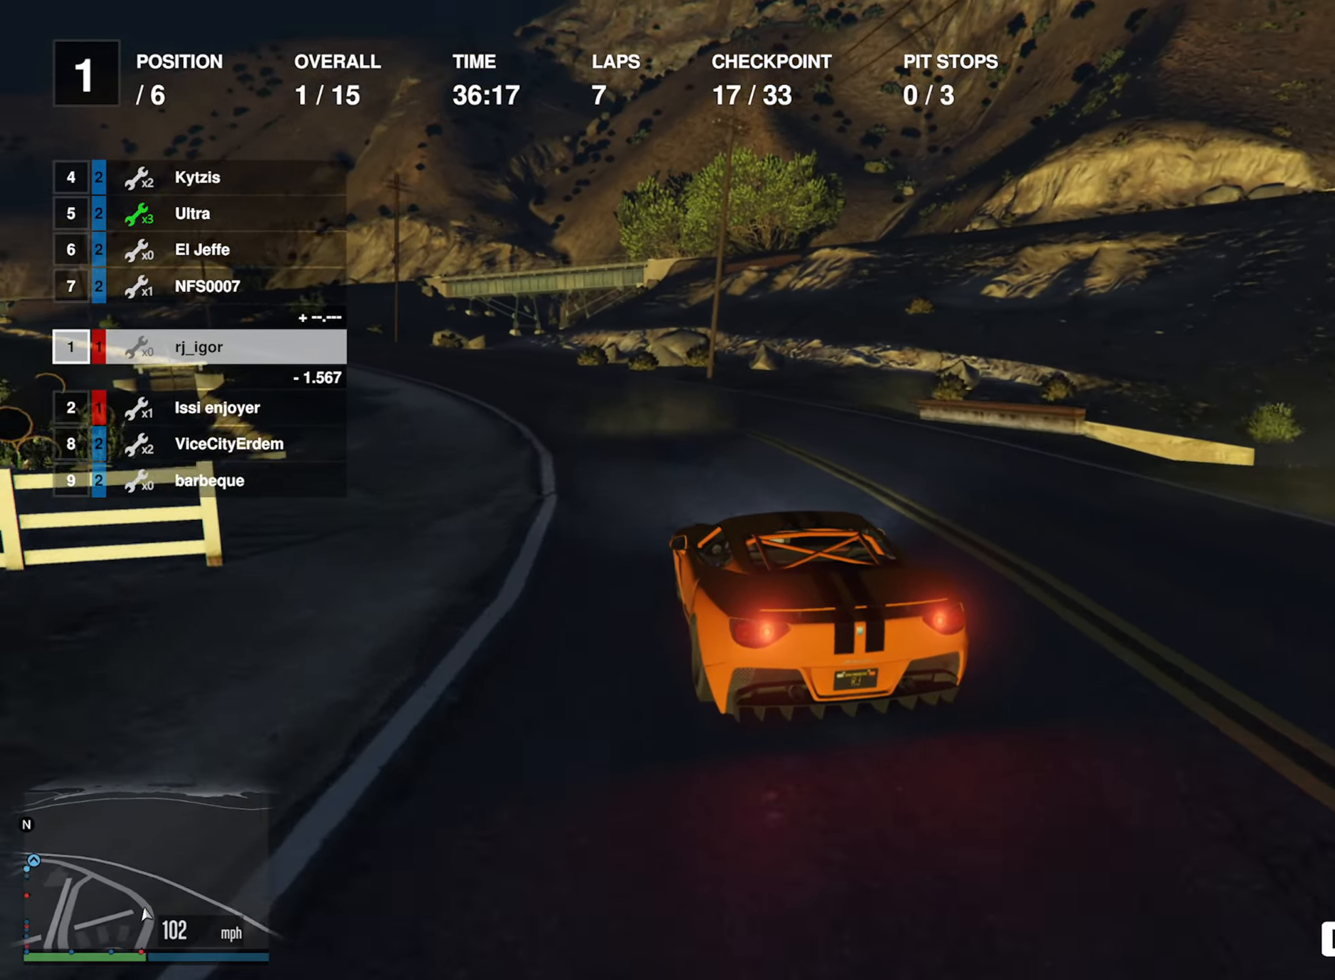
{"buttons": ["R2"], "left_stick": "left", "right_stick": "center", "events": [[116, "left_stick", "center"], [250, "left_stick", "left"], [416, "left_stick", "center"], [500, "left_stick", "left"]]}
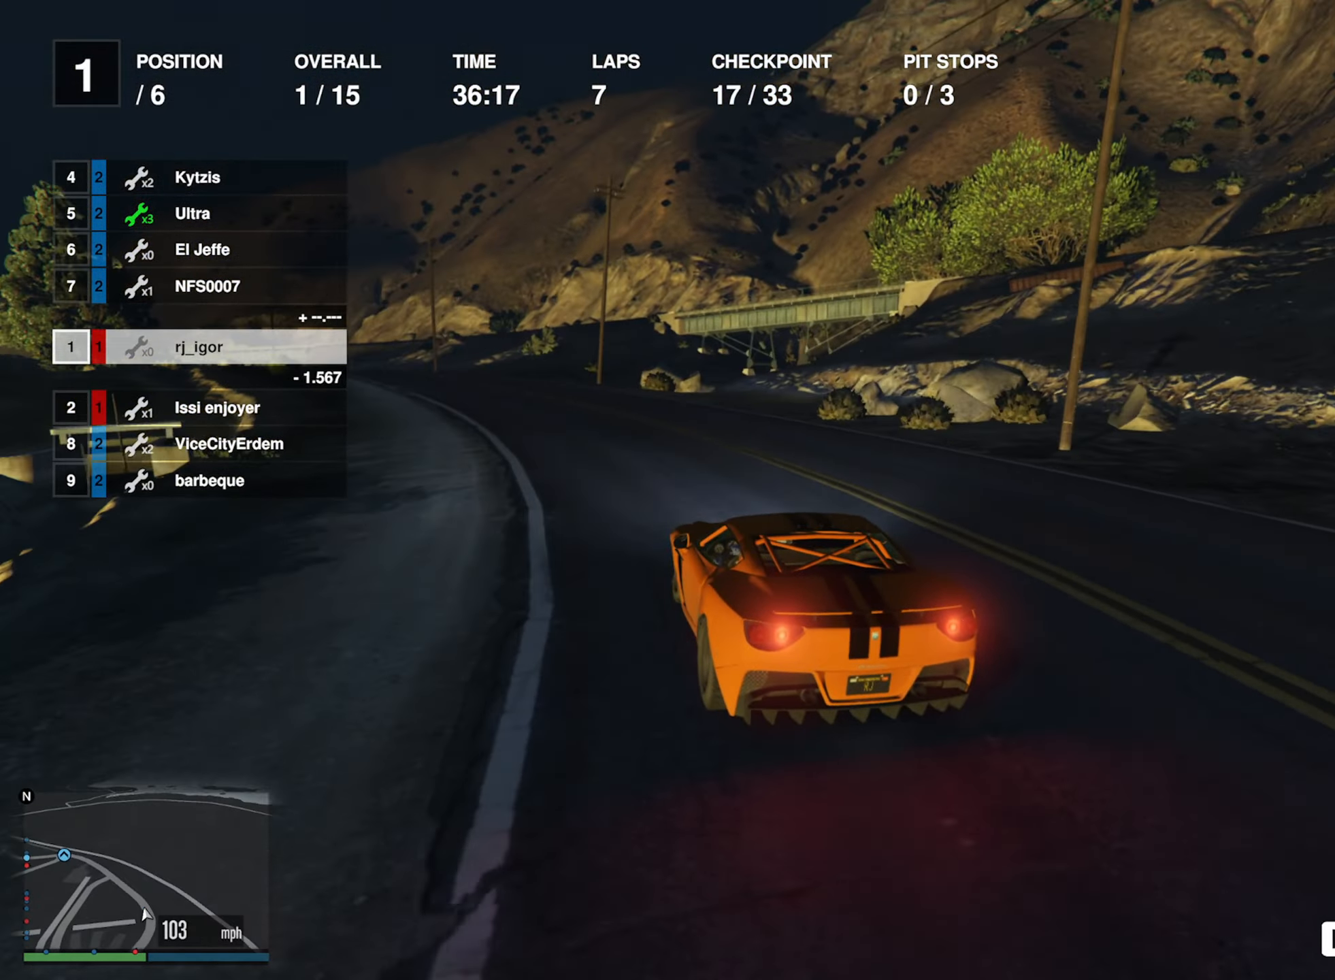
{"buttons": ["R2"], "left_stick": "center", "right_stick": "center", "events": [[233, "left_stick", "center"]]}
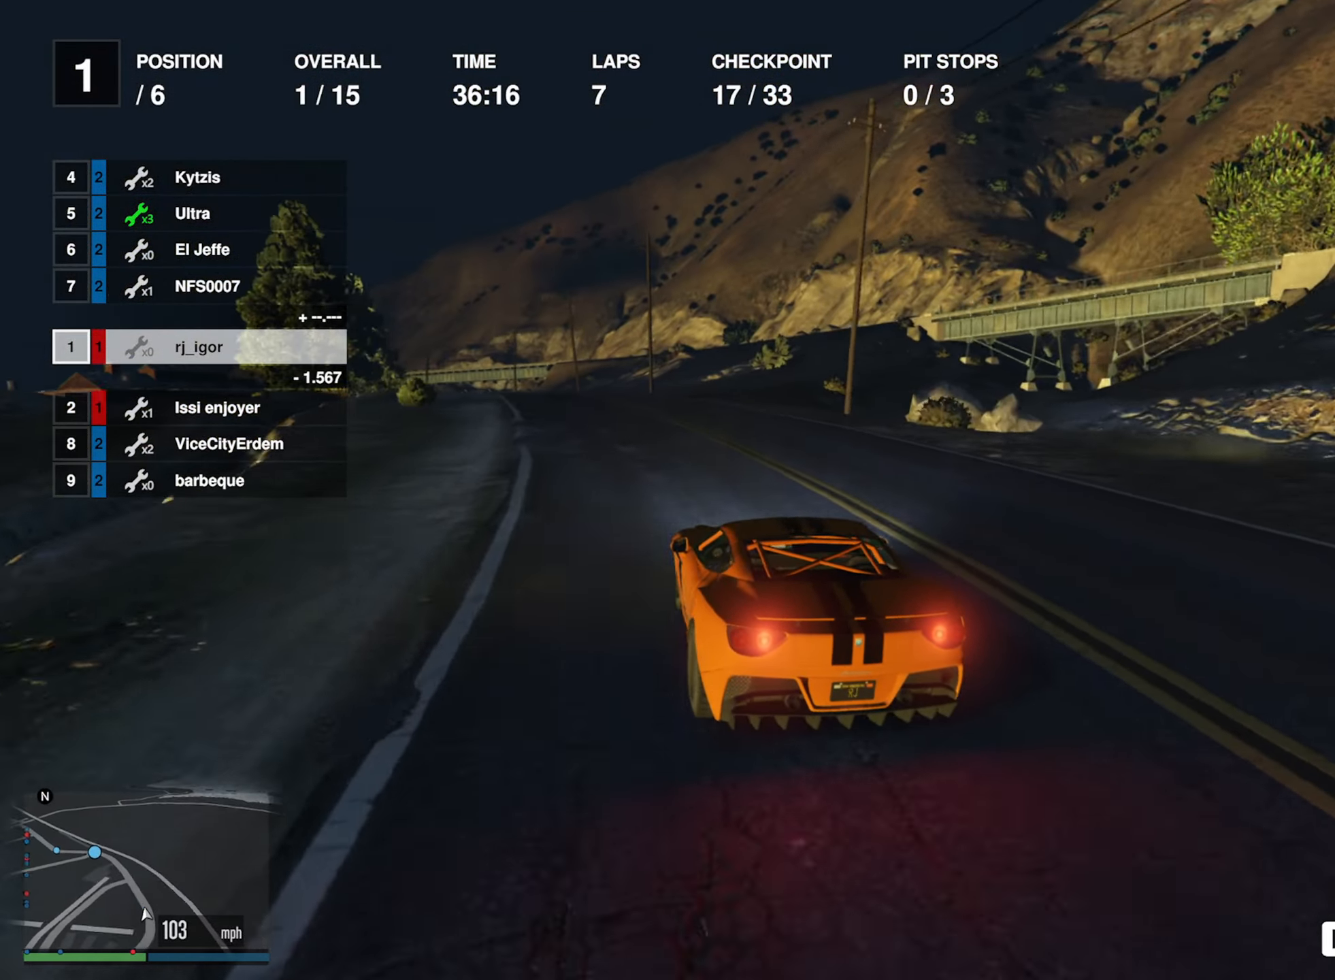
{"buttons": ["R2"], "left_stick": "center", "right_stick": "center", "events": [[333, "left_stick", "left"], [466, "left_stick", "center"]]}
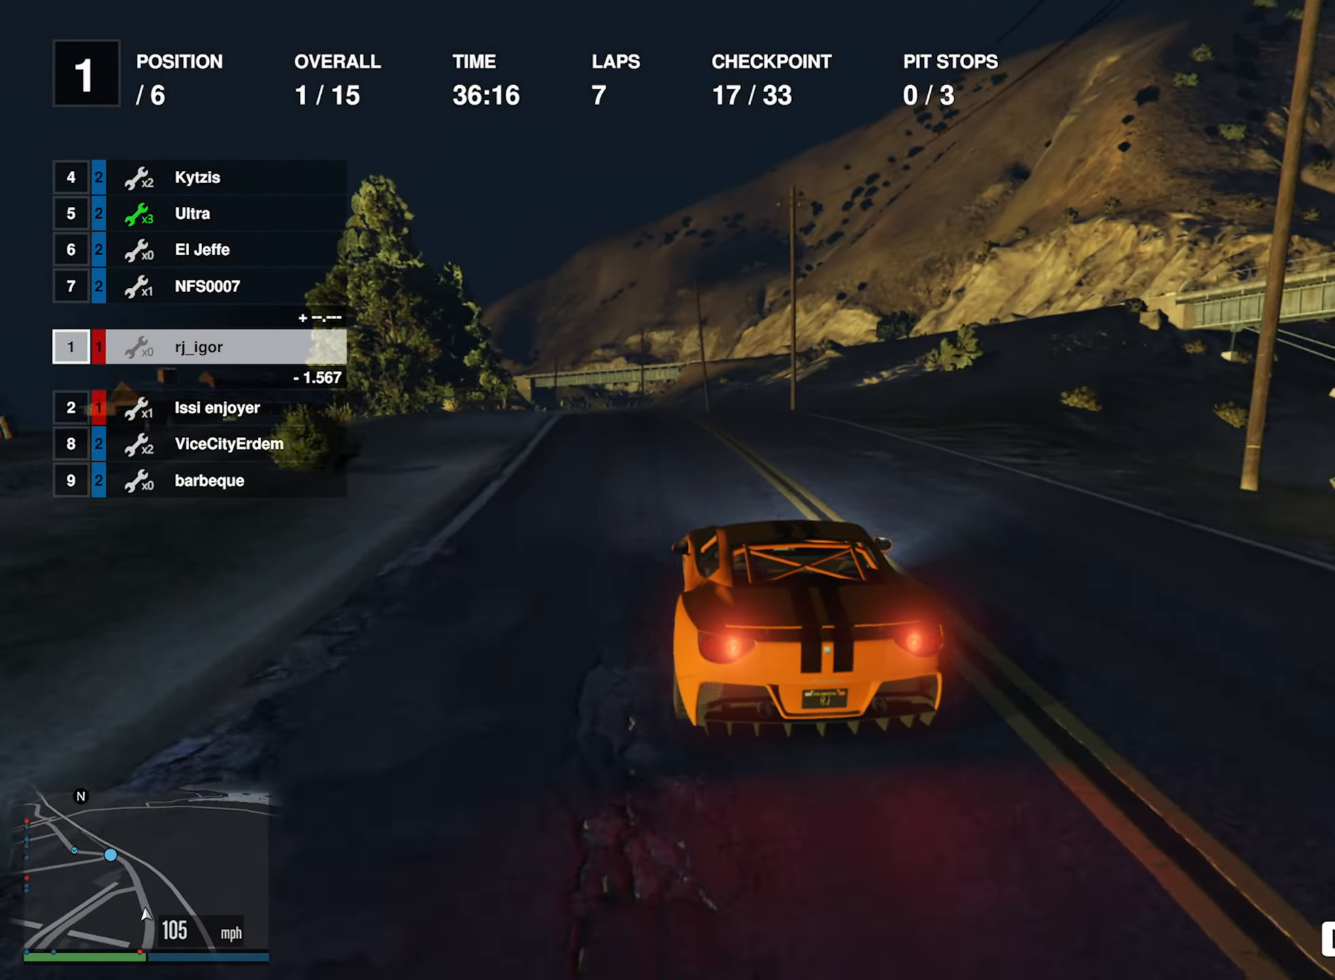
{"buttons": ["R2"], "left_stick": "center", "right_stick": "center", "events": []}
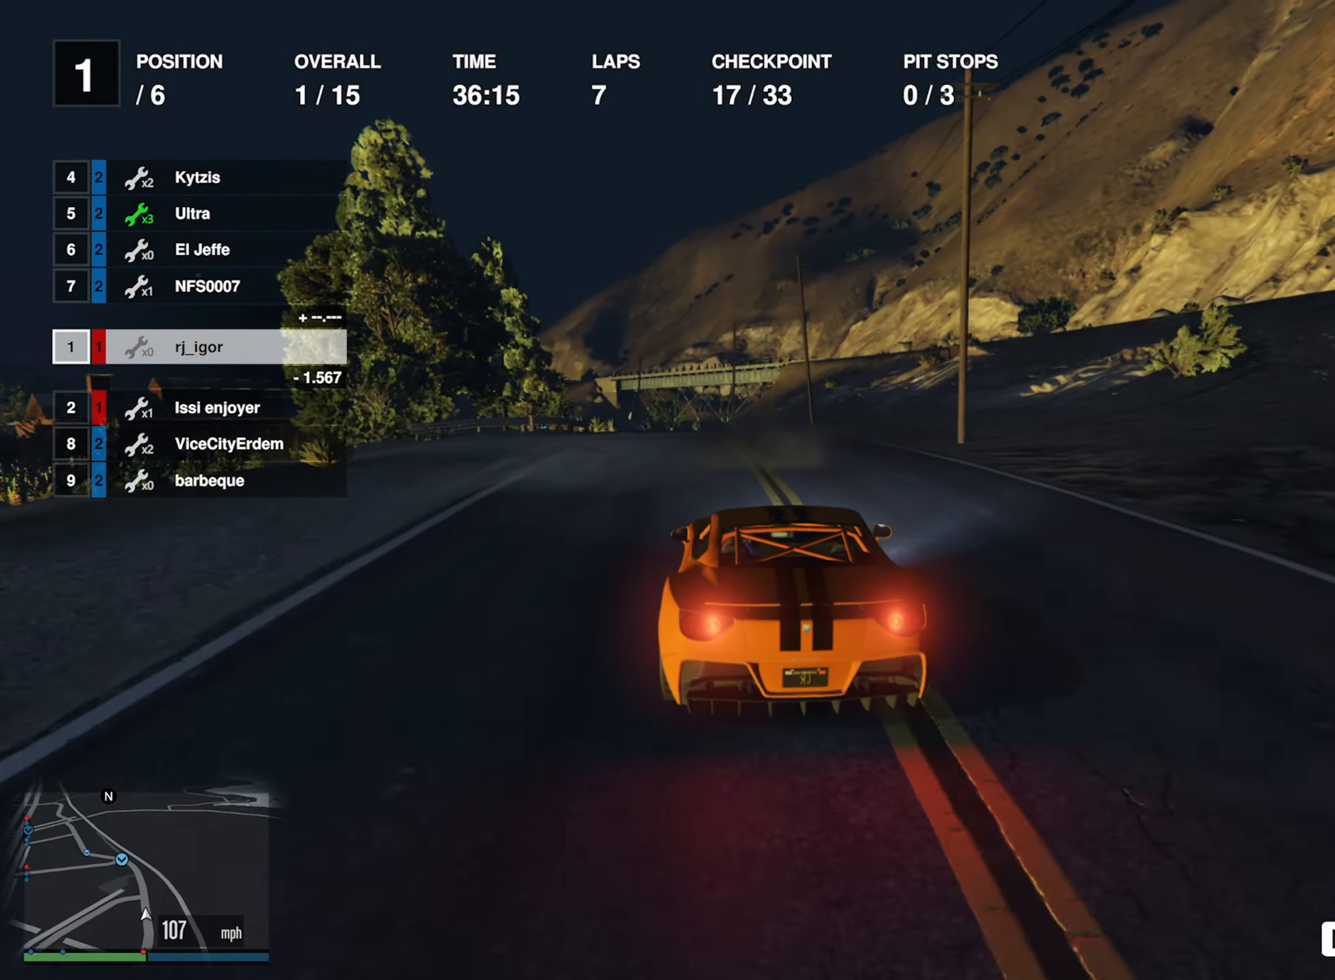
{"buttons": ["R2"], "left_stick": "center", "right_stick": "center", "events": []}
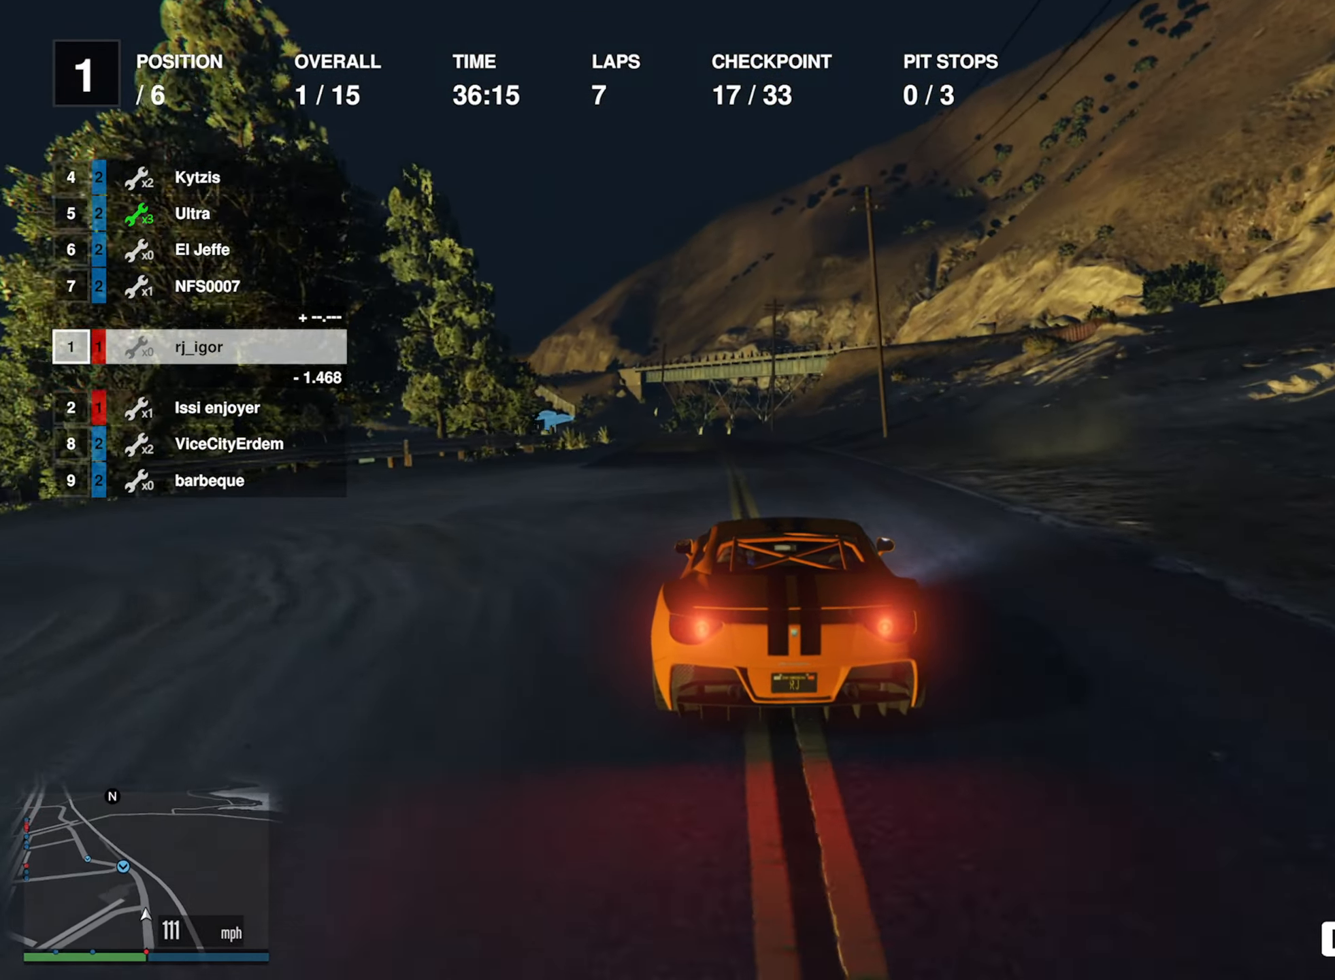
{"buttons": ["R2"], "left_stick": "left", "right_stick": "center", "events": [[383, "left_stick", "left"]]}